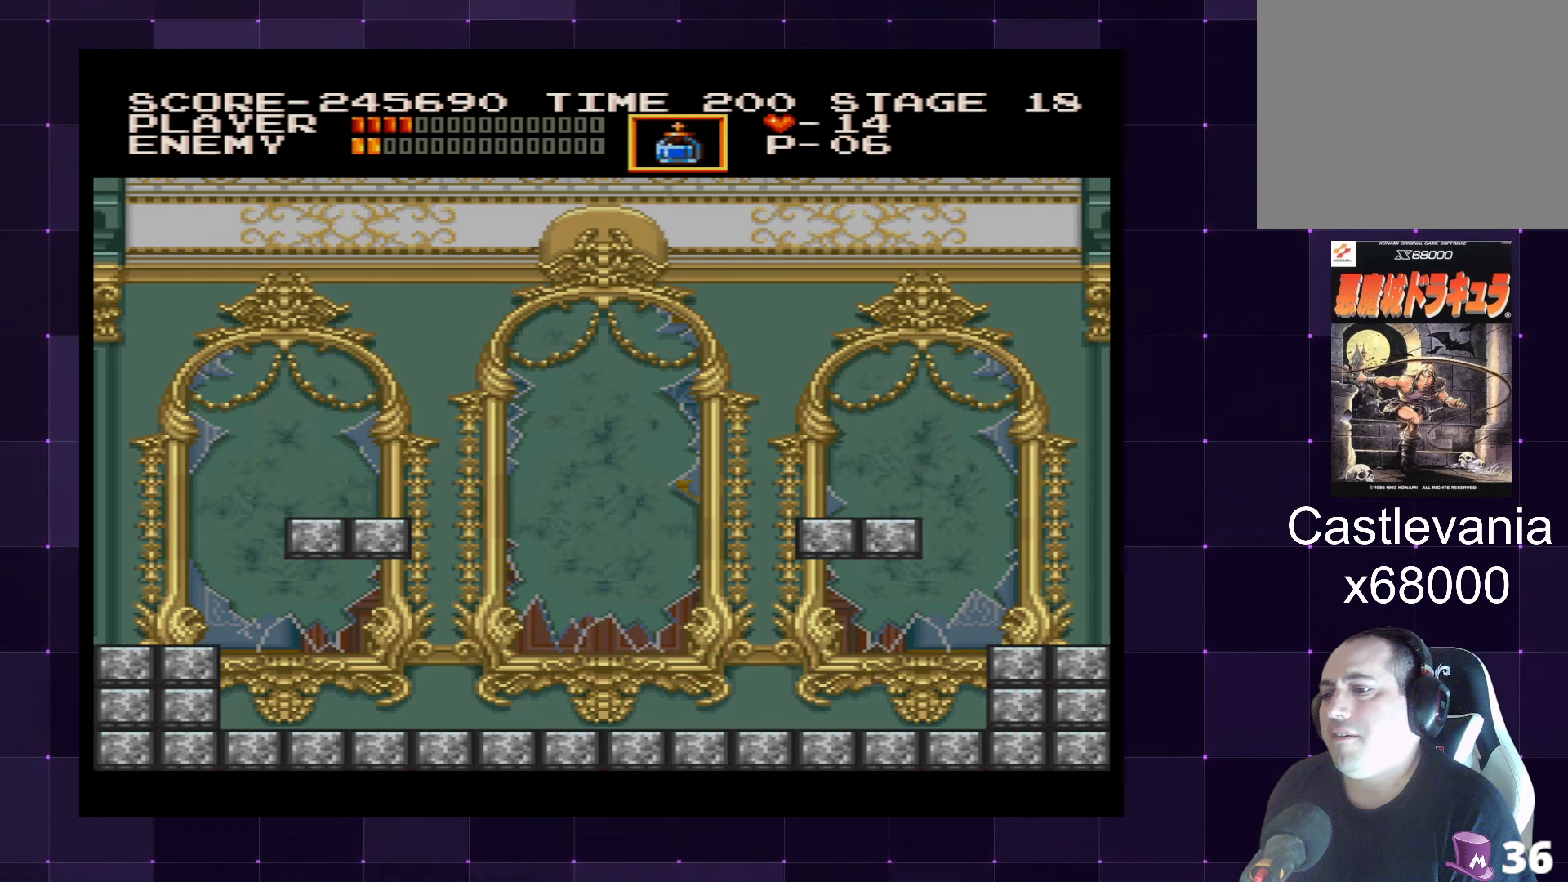
Gameplay with a controller (PlayStation layout); each line is a JSON object with the inputs held at the frame after it. "events" lists button and stick changes between this image and that frame as [ms after this image, input, new state], when the widget could be followed in between. Not read: L3 R3.
{"buttons": ["DPAD_LEFT"], "left_stick": "center", "right_stick": "center", "events": [[33, "CROSS", "up"], [116, "DPAD_DOWN", "down"], [116, "DPAD_LEFT", "up"], [133, "DPAD_RIGHT", "down"], [183, "SQUARE", "down"], [300, "SQUARE", "up"], [366, "DPAD_RIGHT", "up"], [383, "DPAD_LEFT", "down"], [416, "DPAD_DOWN", "up"]]}
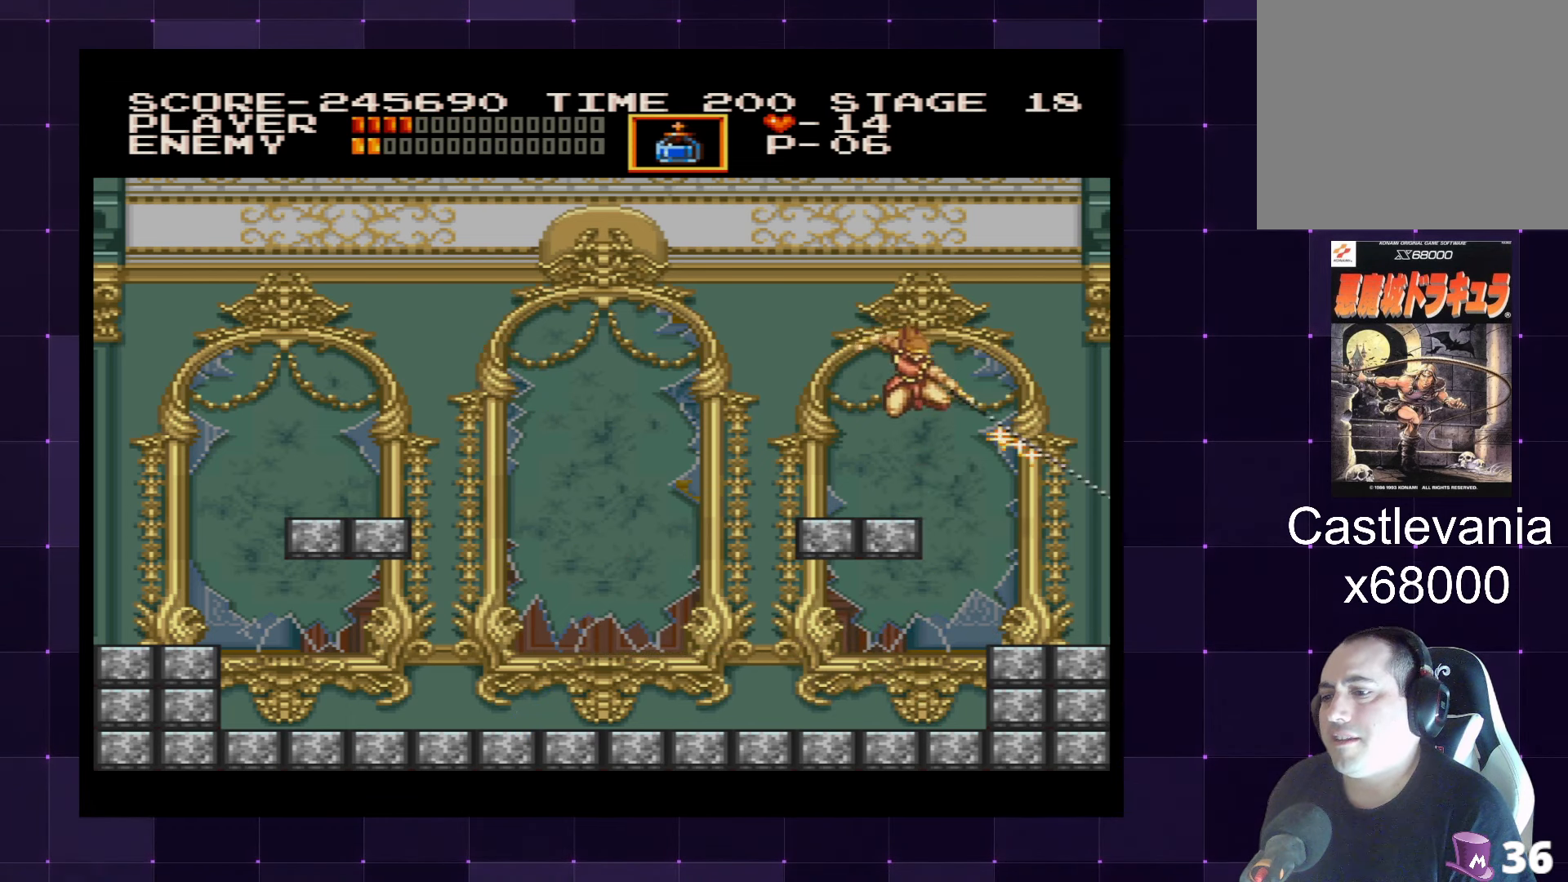
{"buttons": ["CROSS", "DPAD_LEFT"], "left_stick": "center", "right_stick": "center", "events": [[333, "CROSS", "down"]]}
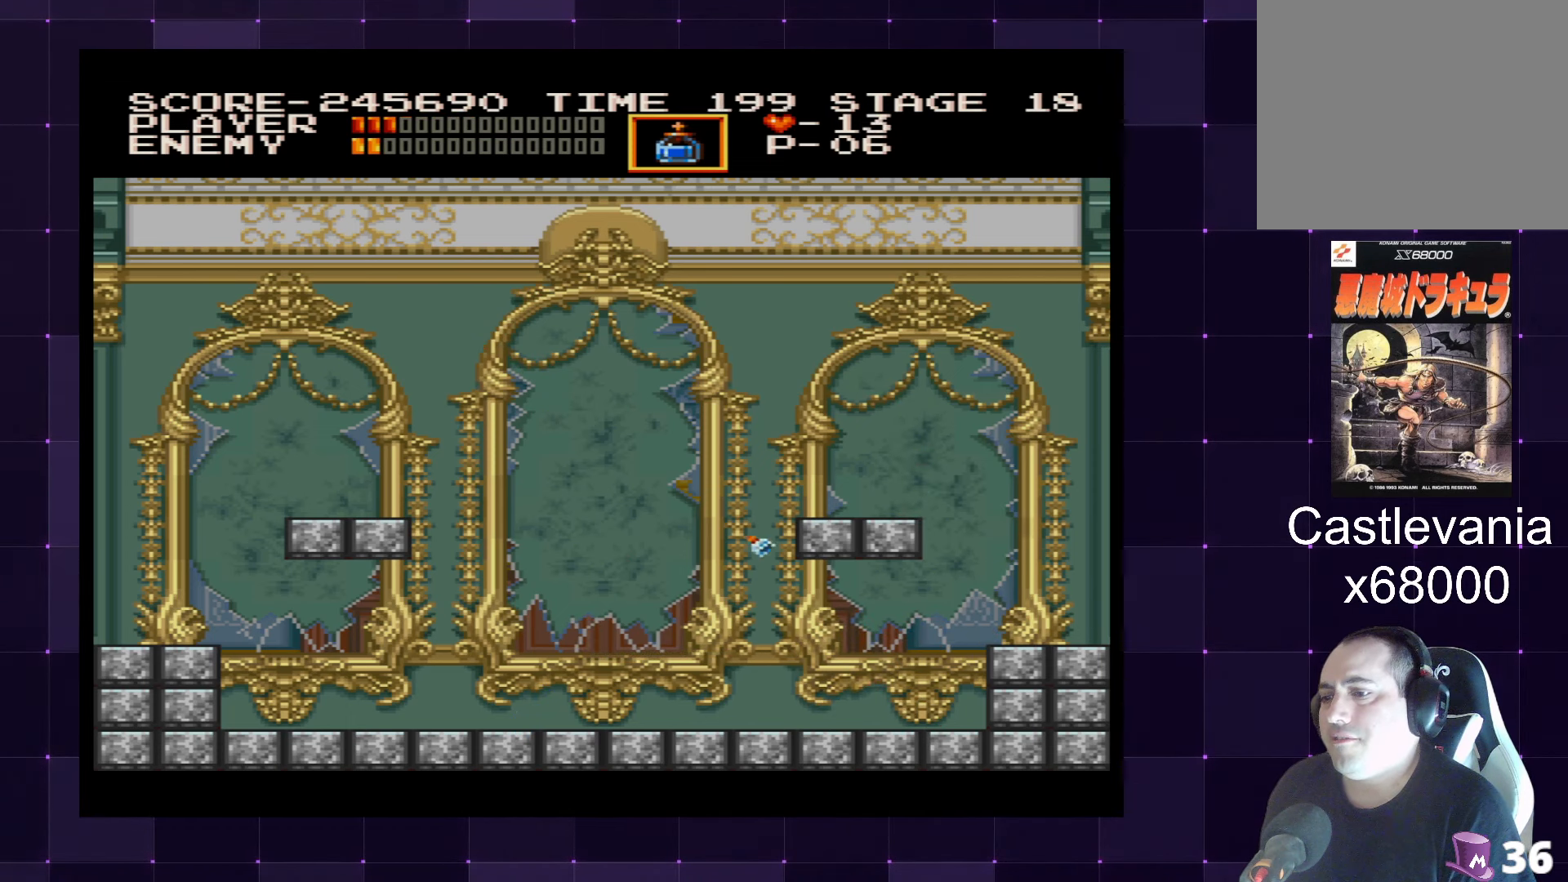
{"buttons": ["DPAD_RIGHT"], "left_stick": "center", "right_stick": "center", "events": [[33, "CROSS", "up"], [300, "DPAD_DOWN", "down"], [316, "DPAD_LEFT", "up"], [333, "DPAD_RIGHT", "down"], [383, "DPAD_DOWN", "up"]]}
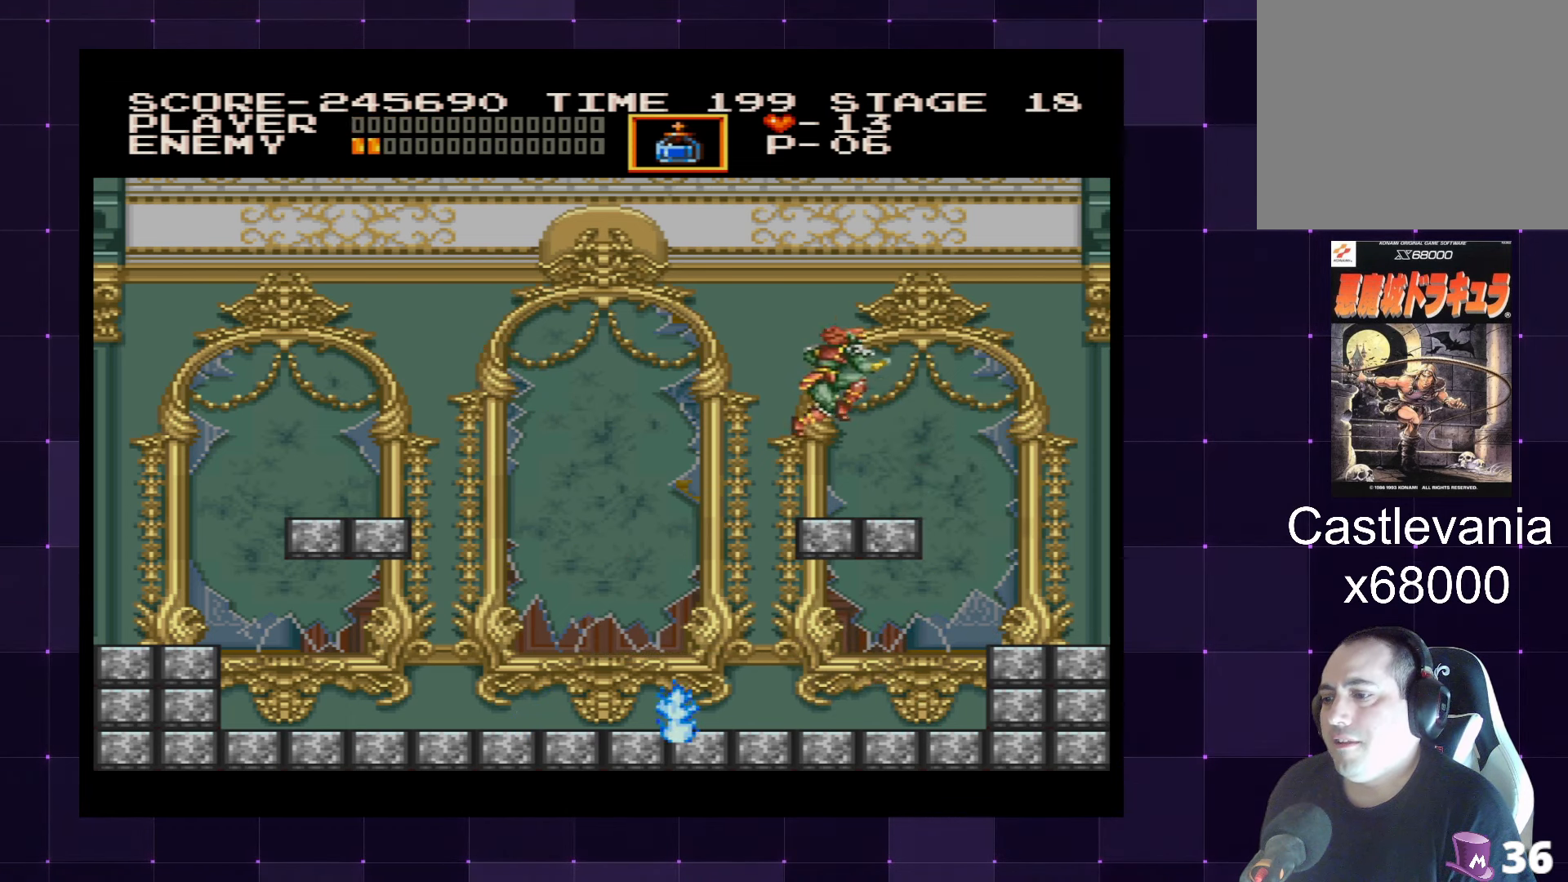
{"buttons": [], "left_stick": "center", "right_stick": "center", "events": [[383, "DPAD_RIGHT", "up"]]}
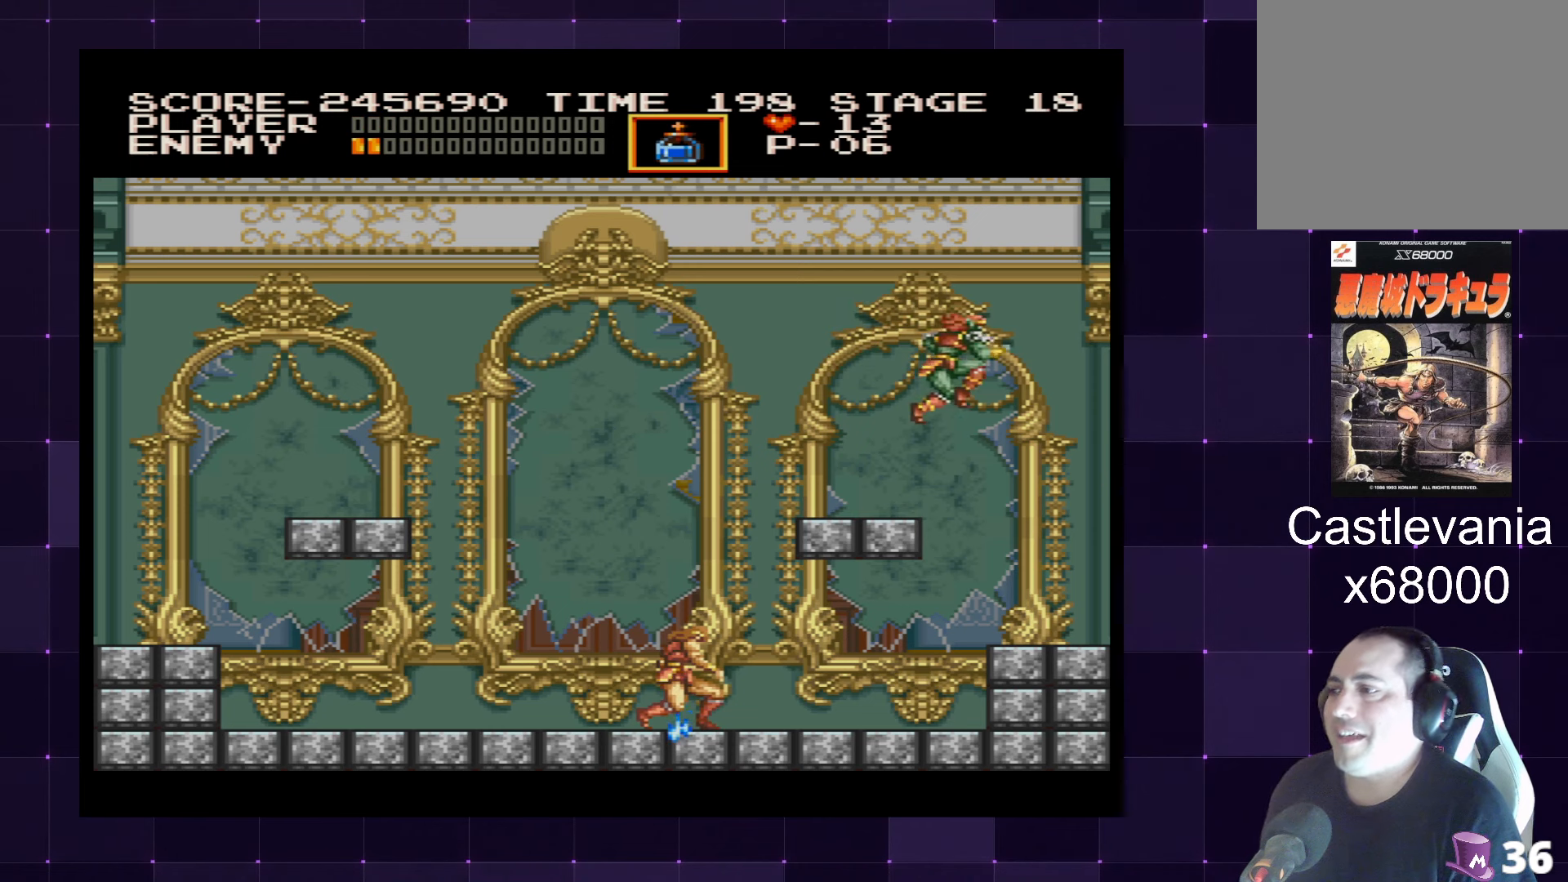
{"buttons": [], "left_stick": "center", "right_stick": "center", "events": []}
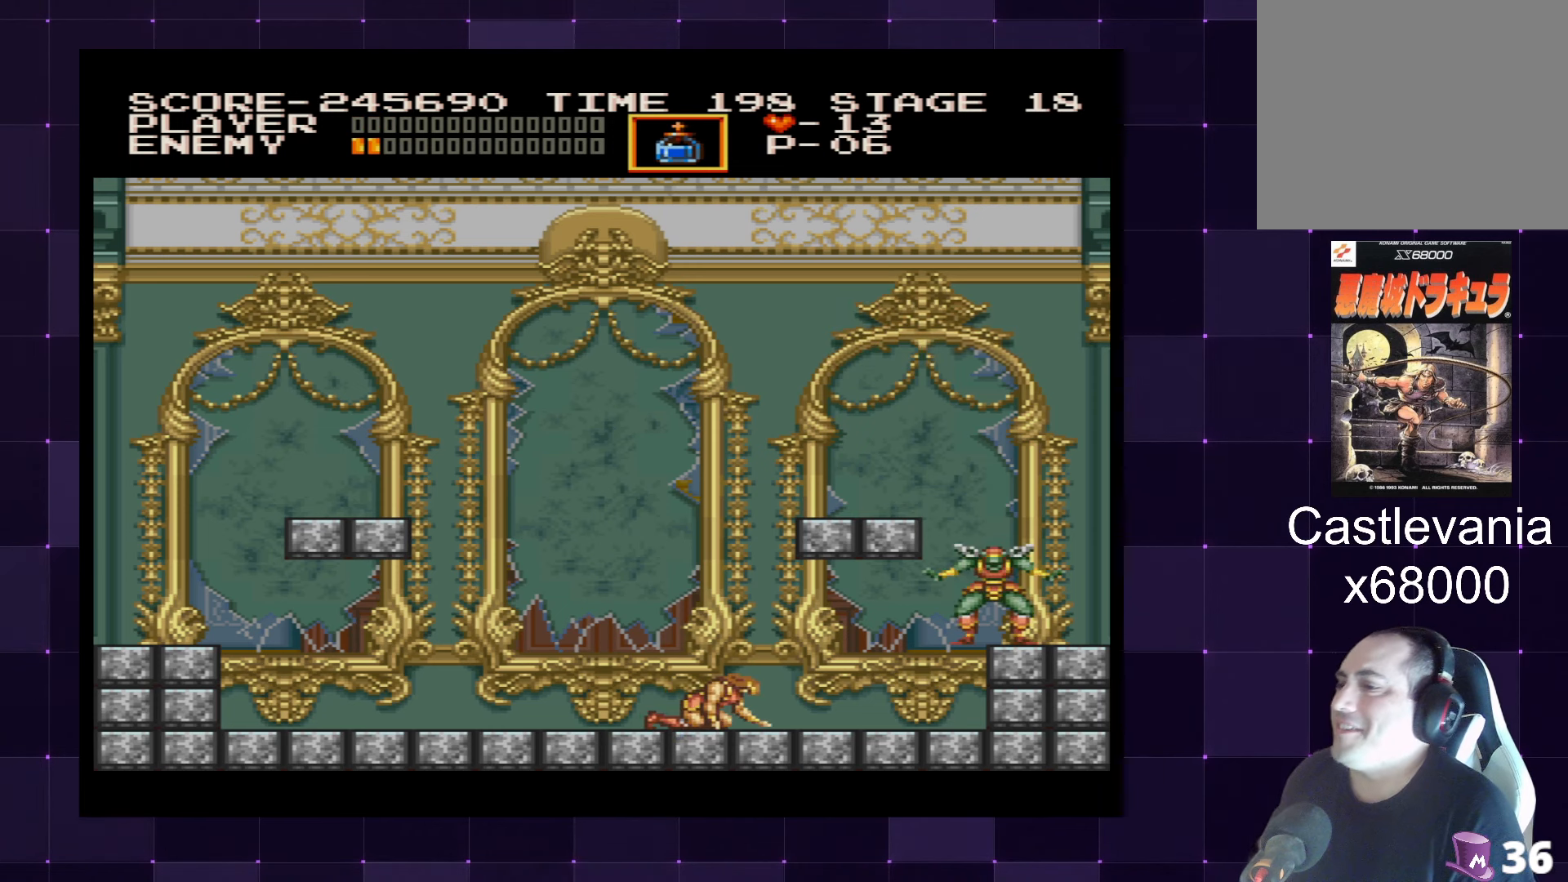
{"buttons": [], "left_stick": "center", "right_stick": "center", "events": []}
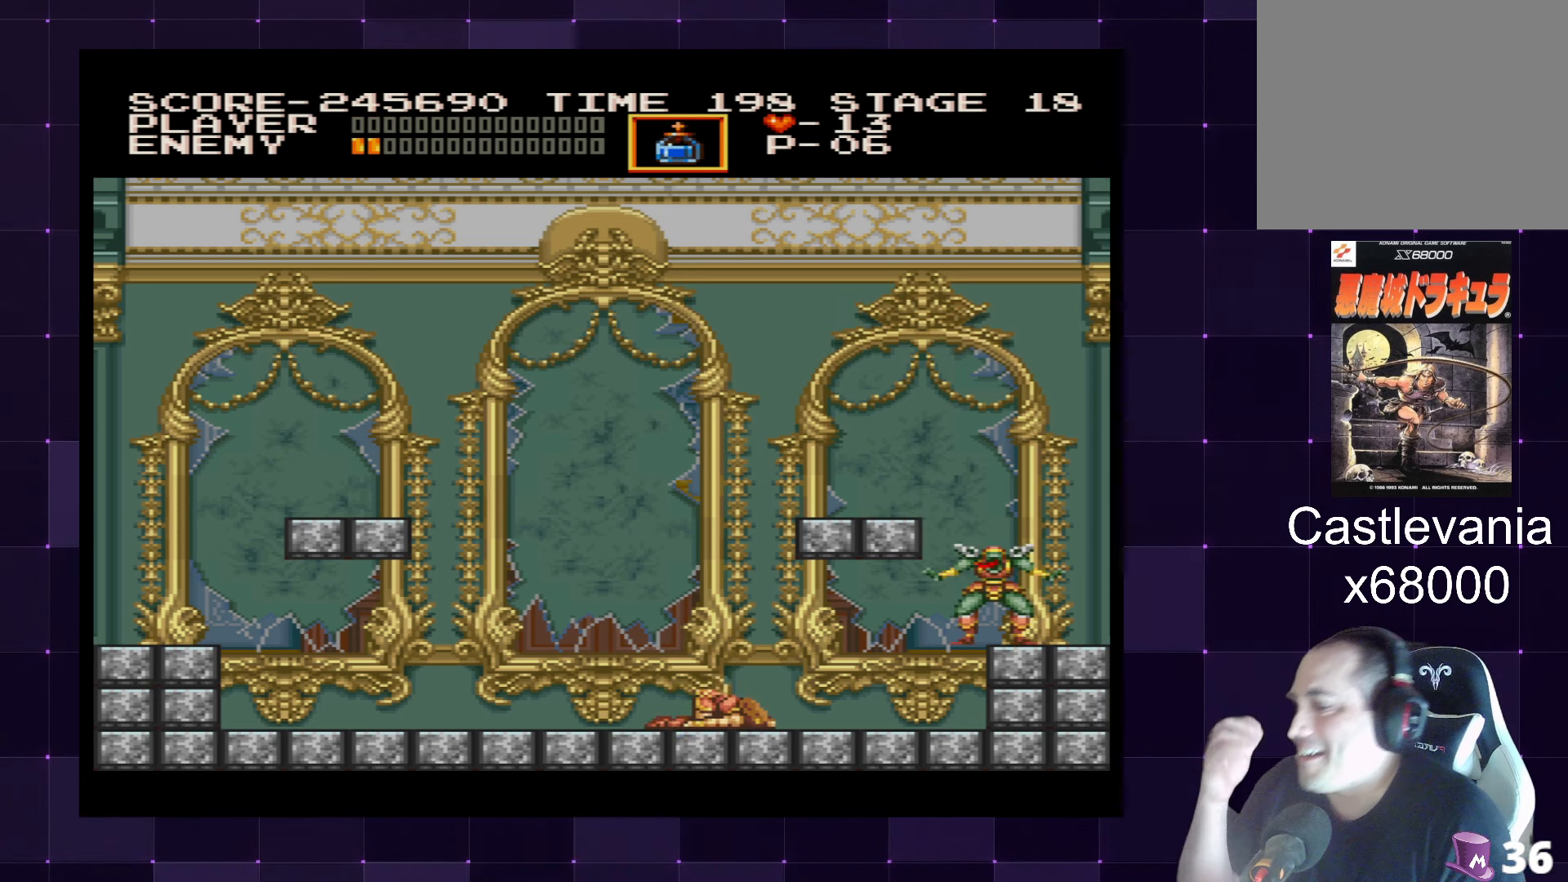
{"buttons": [], "left_stick": "center", "right_stick": "center", "events": []}
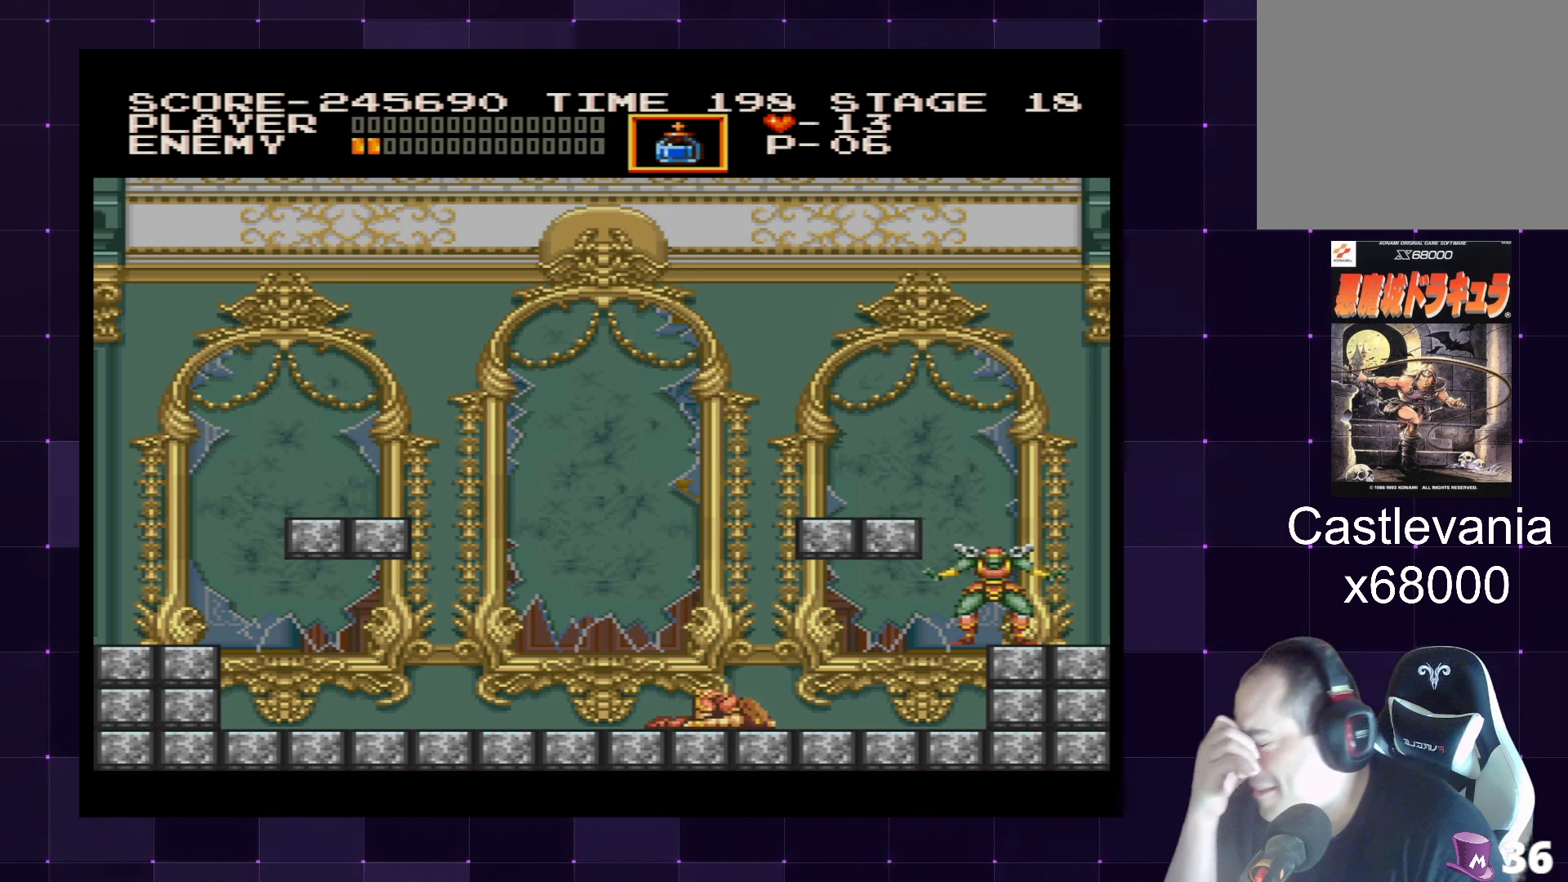
{"buttons": [], "left_stick": "center", "right_stick": "center", "events": []}
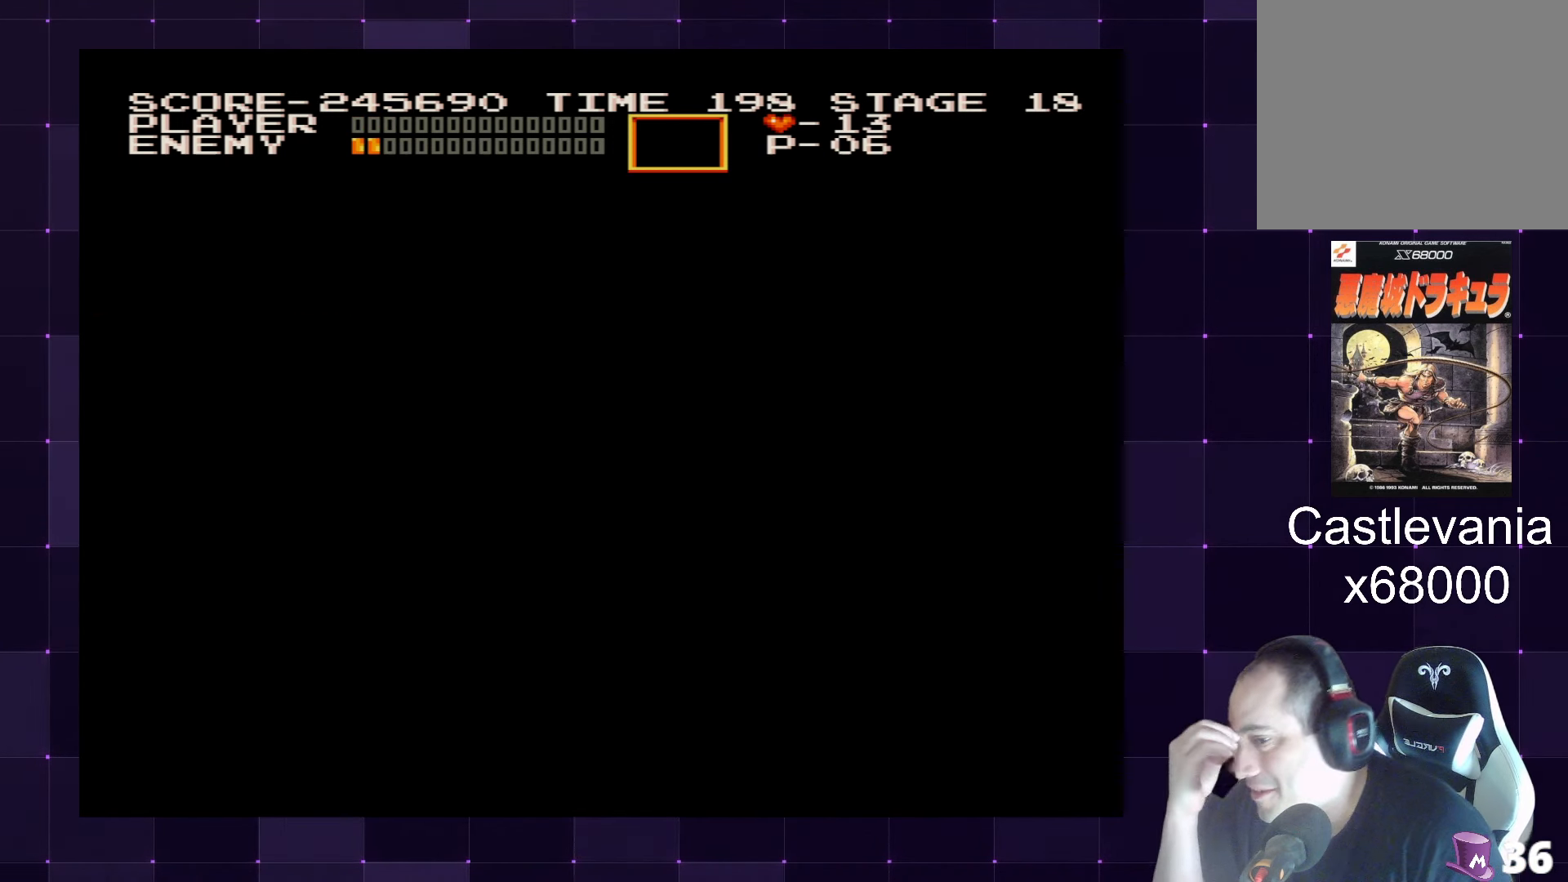
{"buttons": [], "left_stick": "center", "right_stick": "center", "events": []}
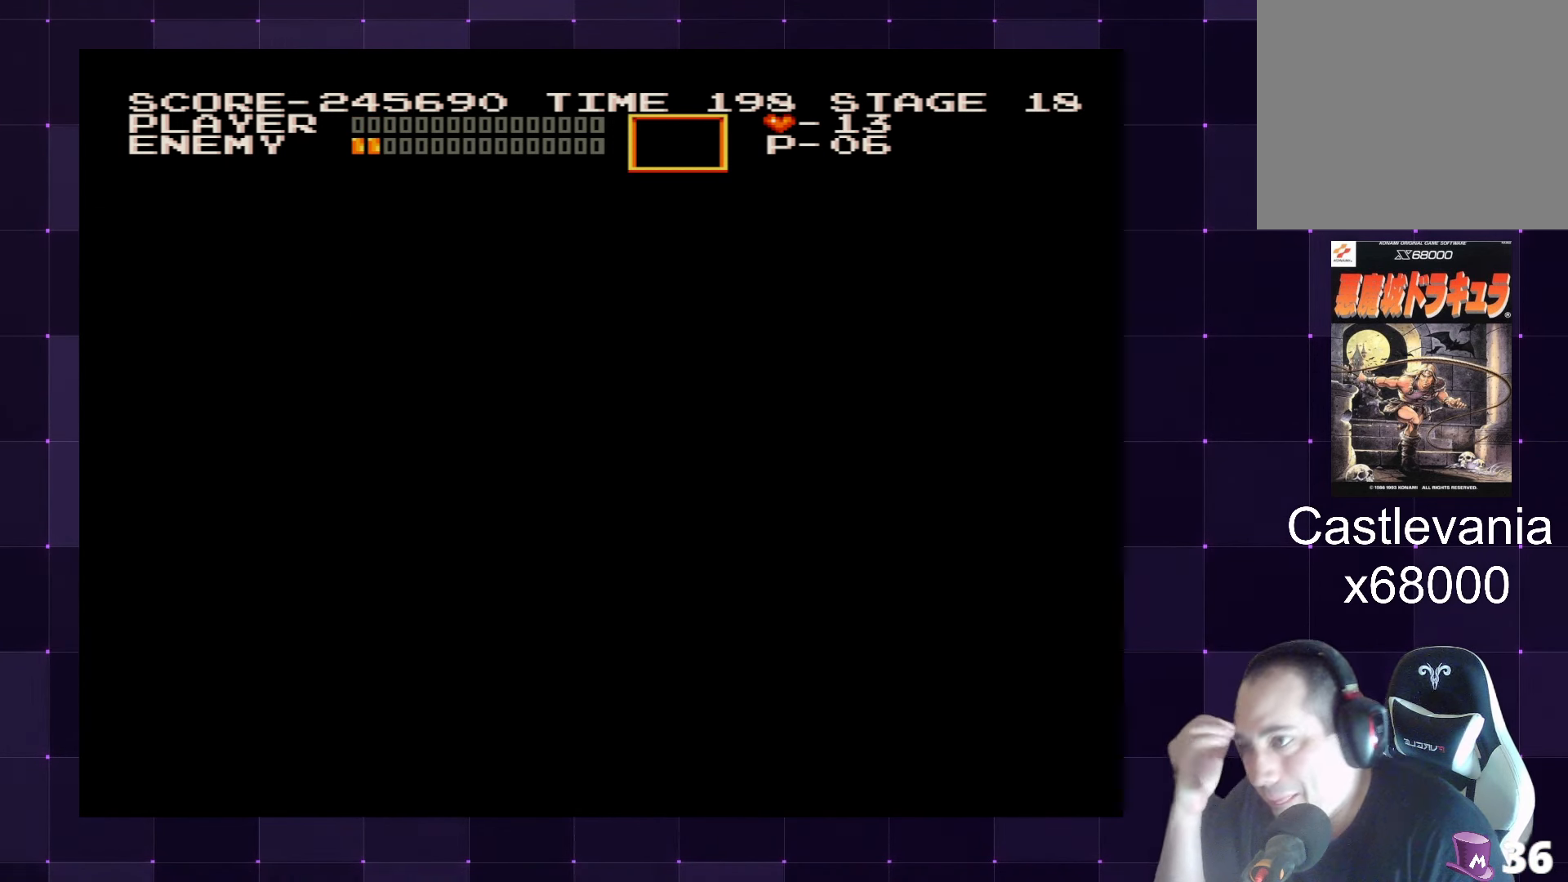
{"buttons": [], "left_stick": "center", "right_stick": "center", "events": []}
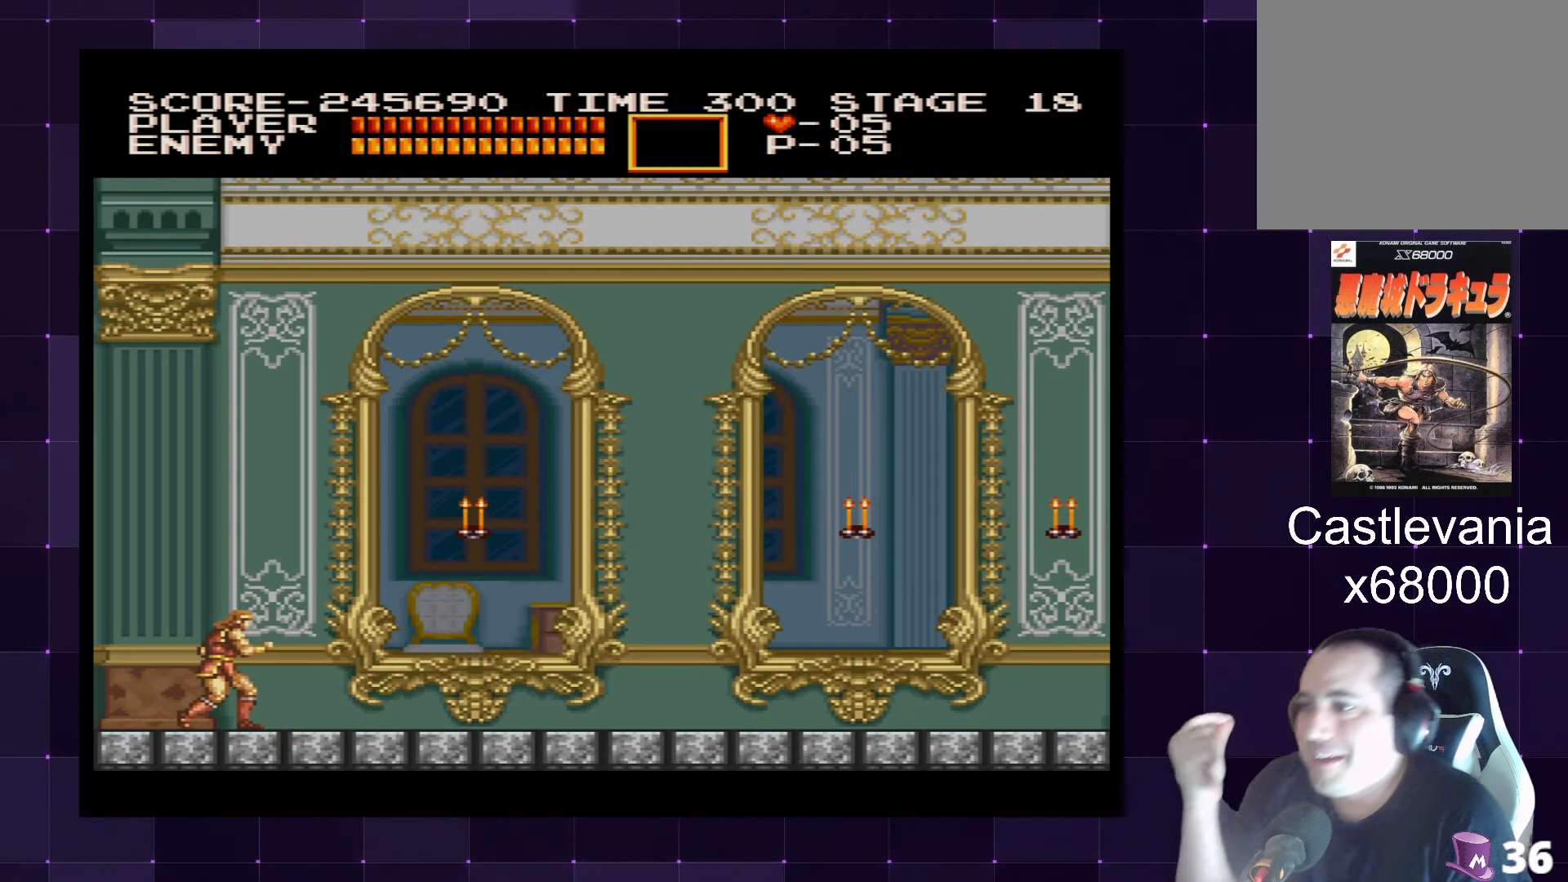
{"buttons": [], "left_stick": "center", "right_stick": "center", "events": []}
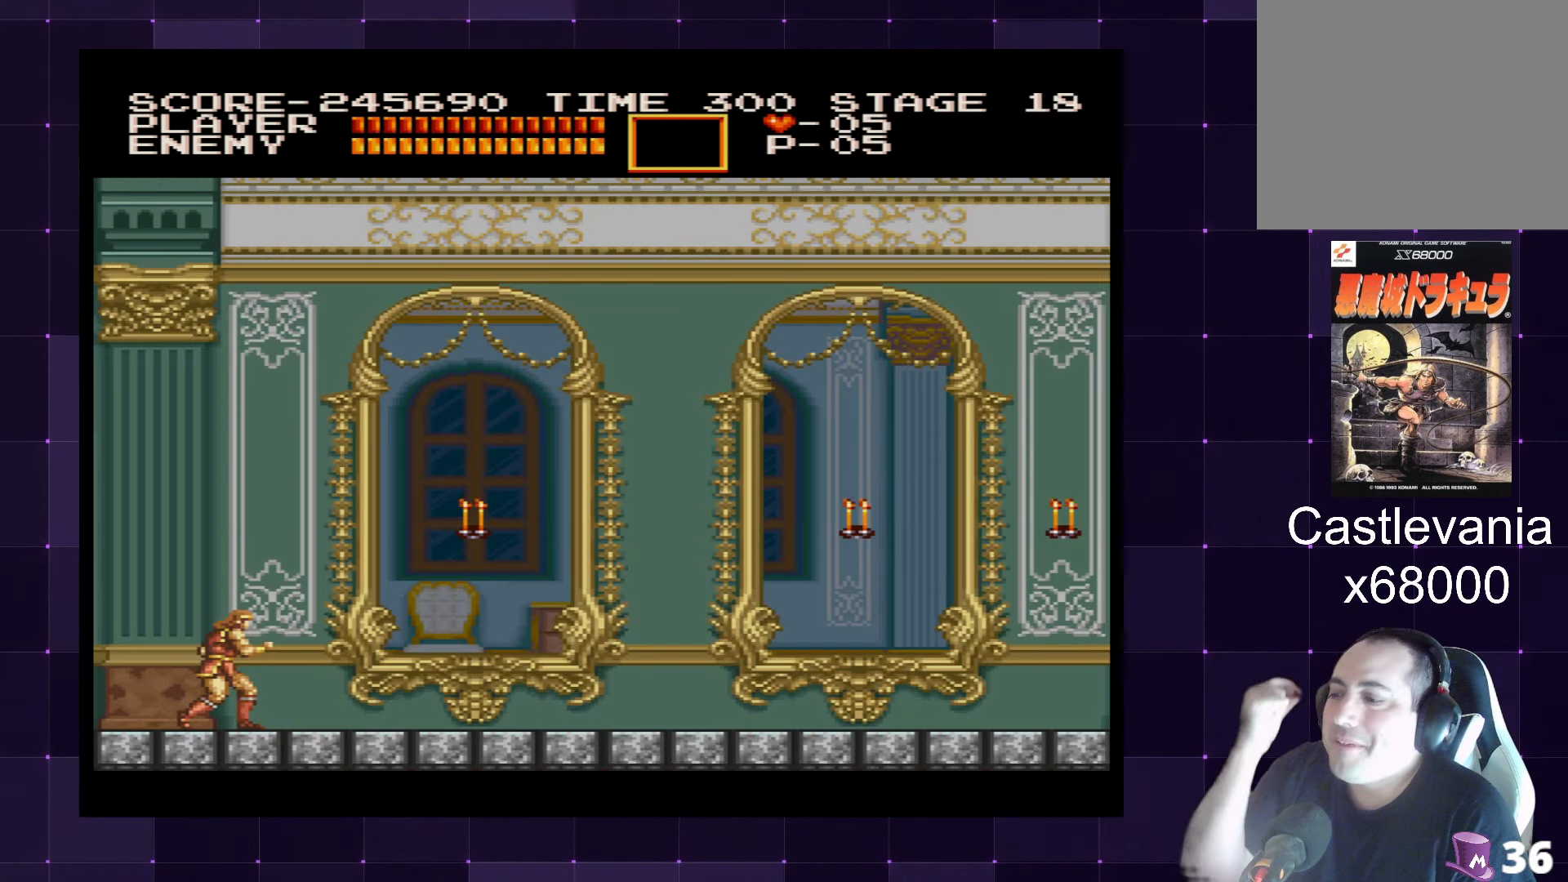
{"buttons": [], "left_stick": "center", "right_stick": "center", "events": []}
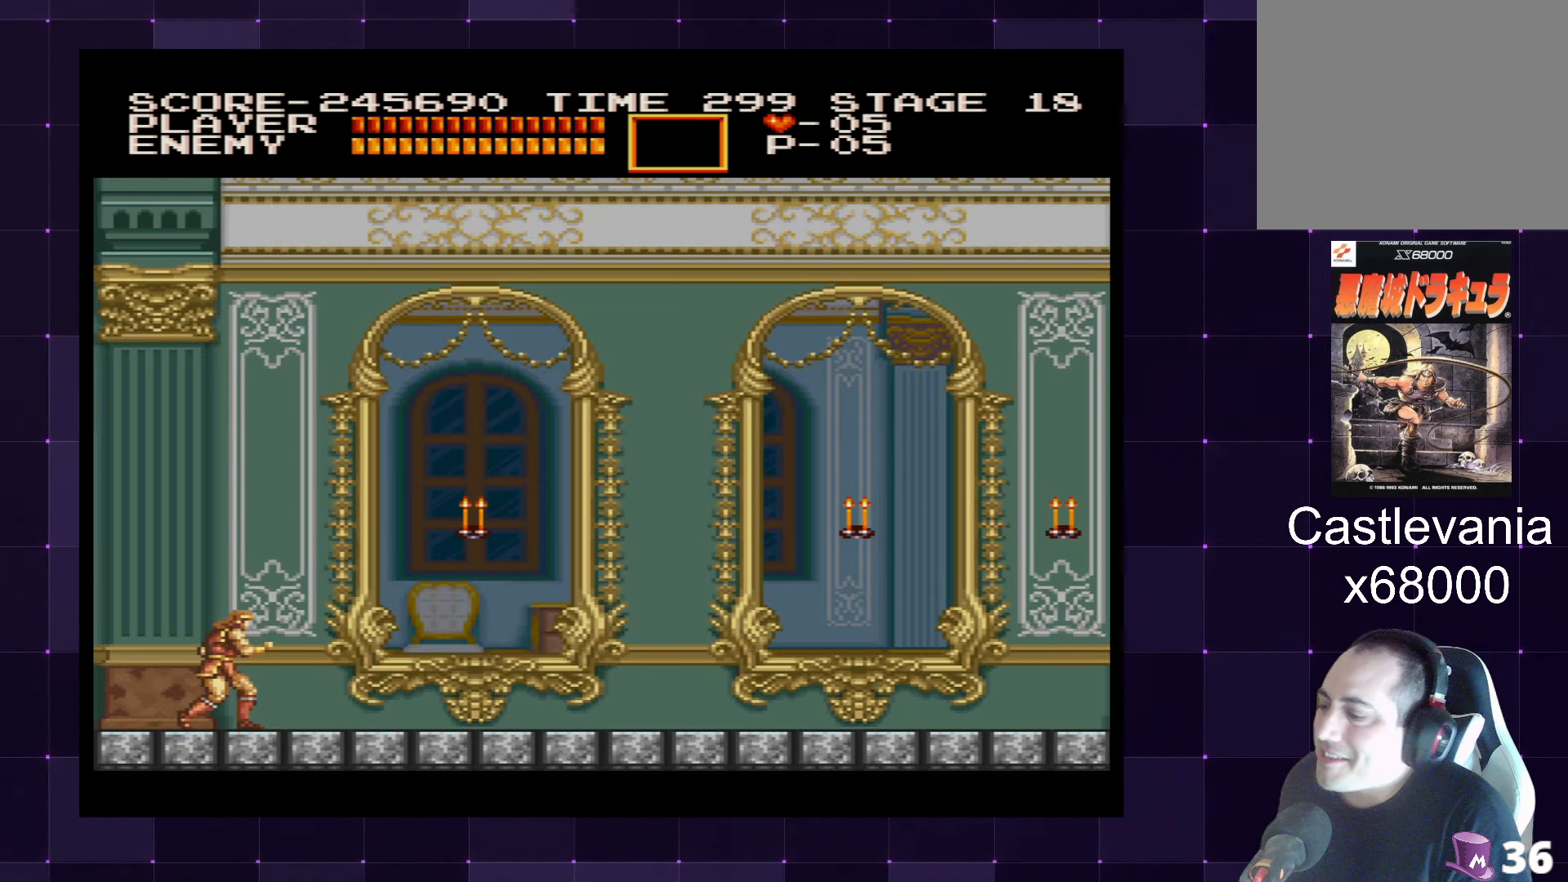
{"buttons": ["DPAD_RIGHT"], "left_stick": "center", "right_stick": "center", "events": [[350, "DPAD_RIGHT", "down"]]}
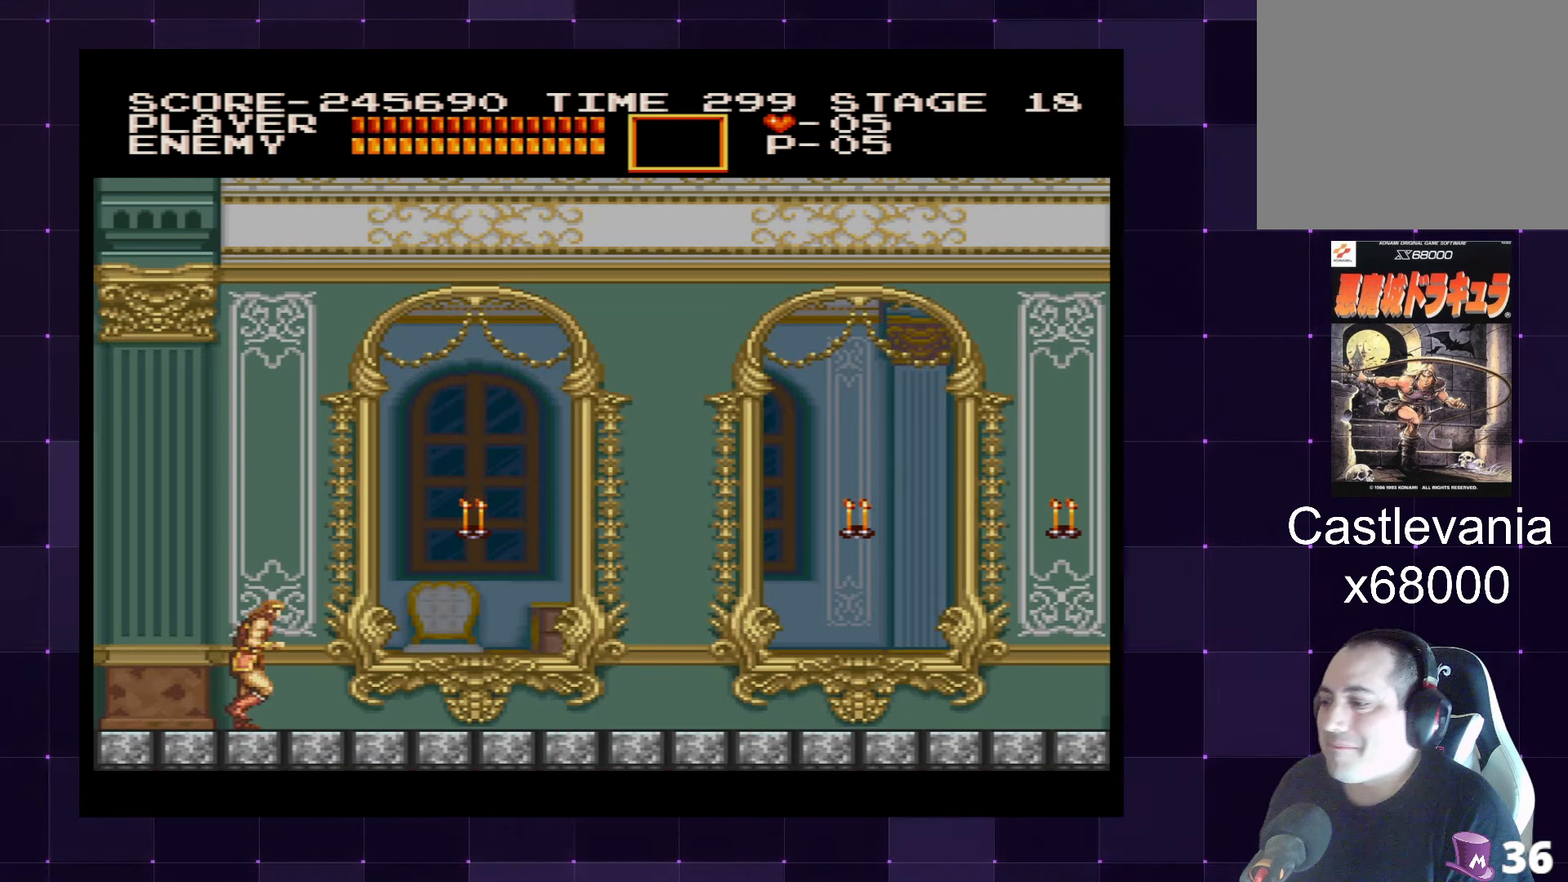
{"buttons": ["DPAD_RIGHT"], "left_stick": "center", "right_stick": "center", "events": [[83, "CROSS", "down"], [234, "CROSS", "up"], [267, "DPAD_RIGHT", "up"], [300, "SQUARE", "down"], [400, "DPAD_RIGHT", "down"], [400, "SQUARE", "up"]]}
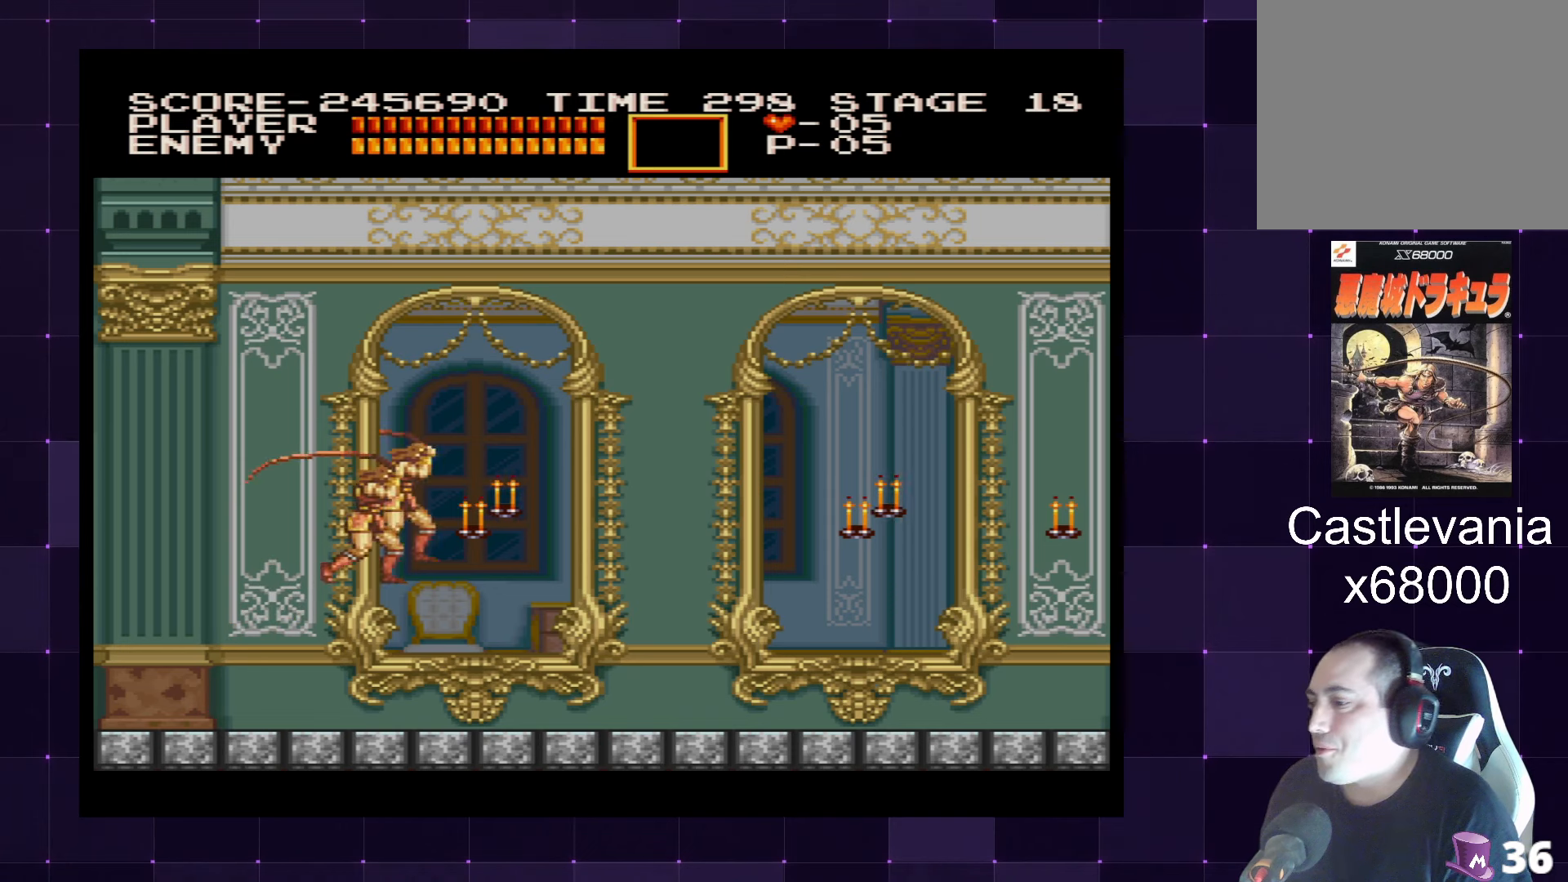
{"buttons": ["DPAD_RIGHT"], "left_stick": "center", "right_stick": "center", "events": []}
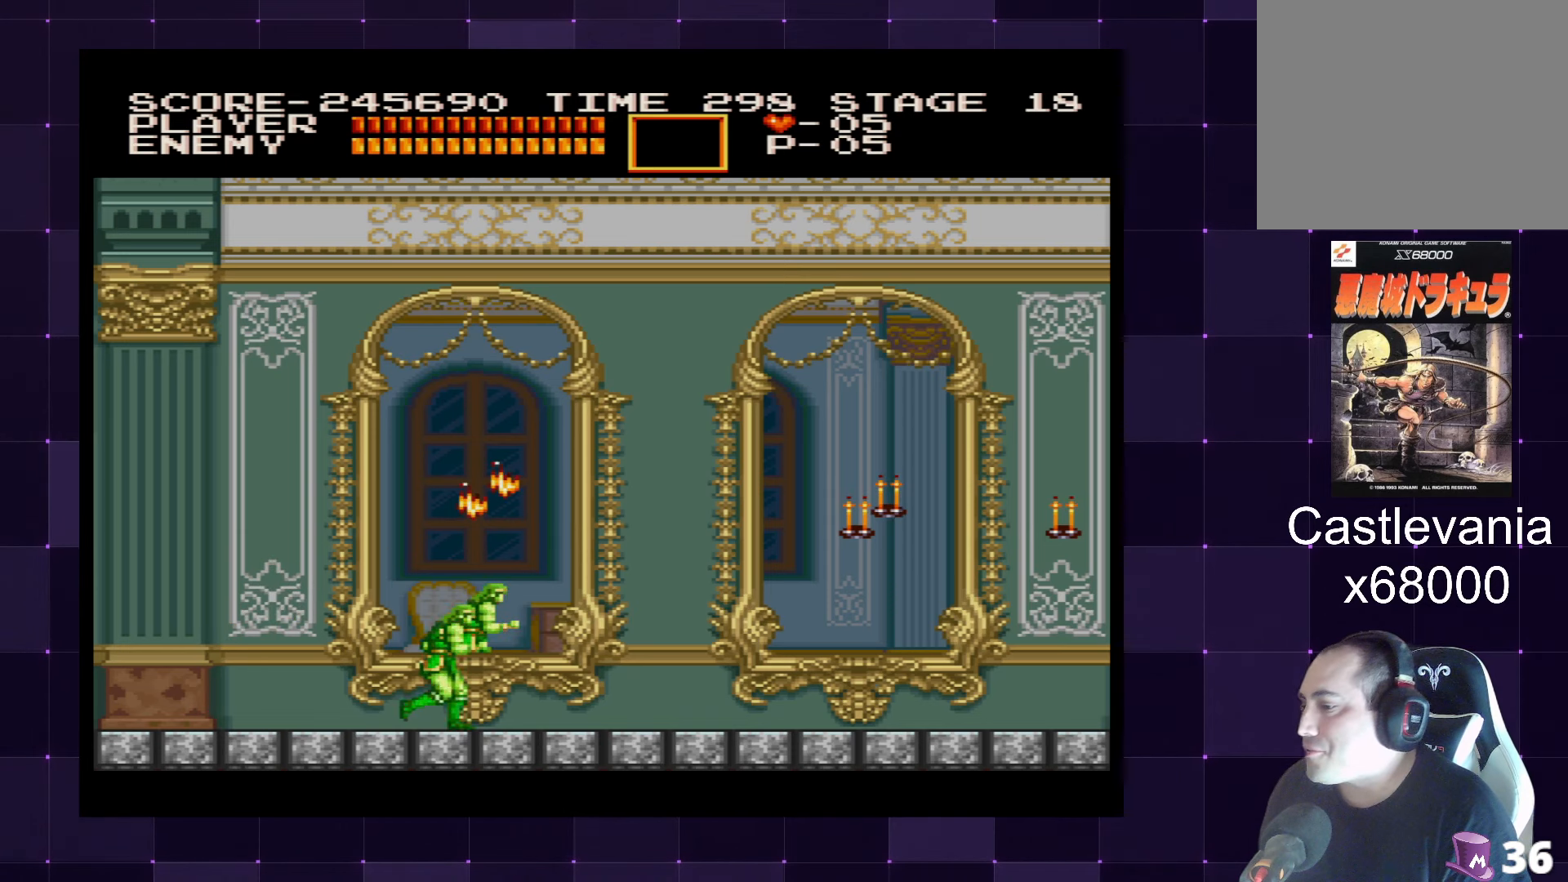
{"buttons": ["DPAD_RIGHT"], "left_stick": "center", "right_stick": "center", "events": []}
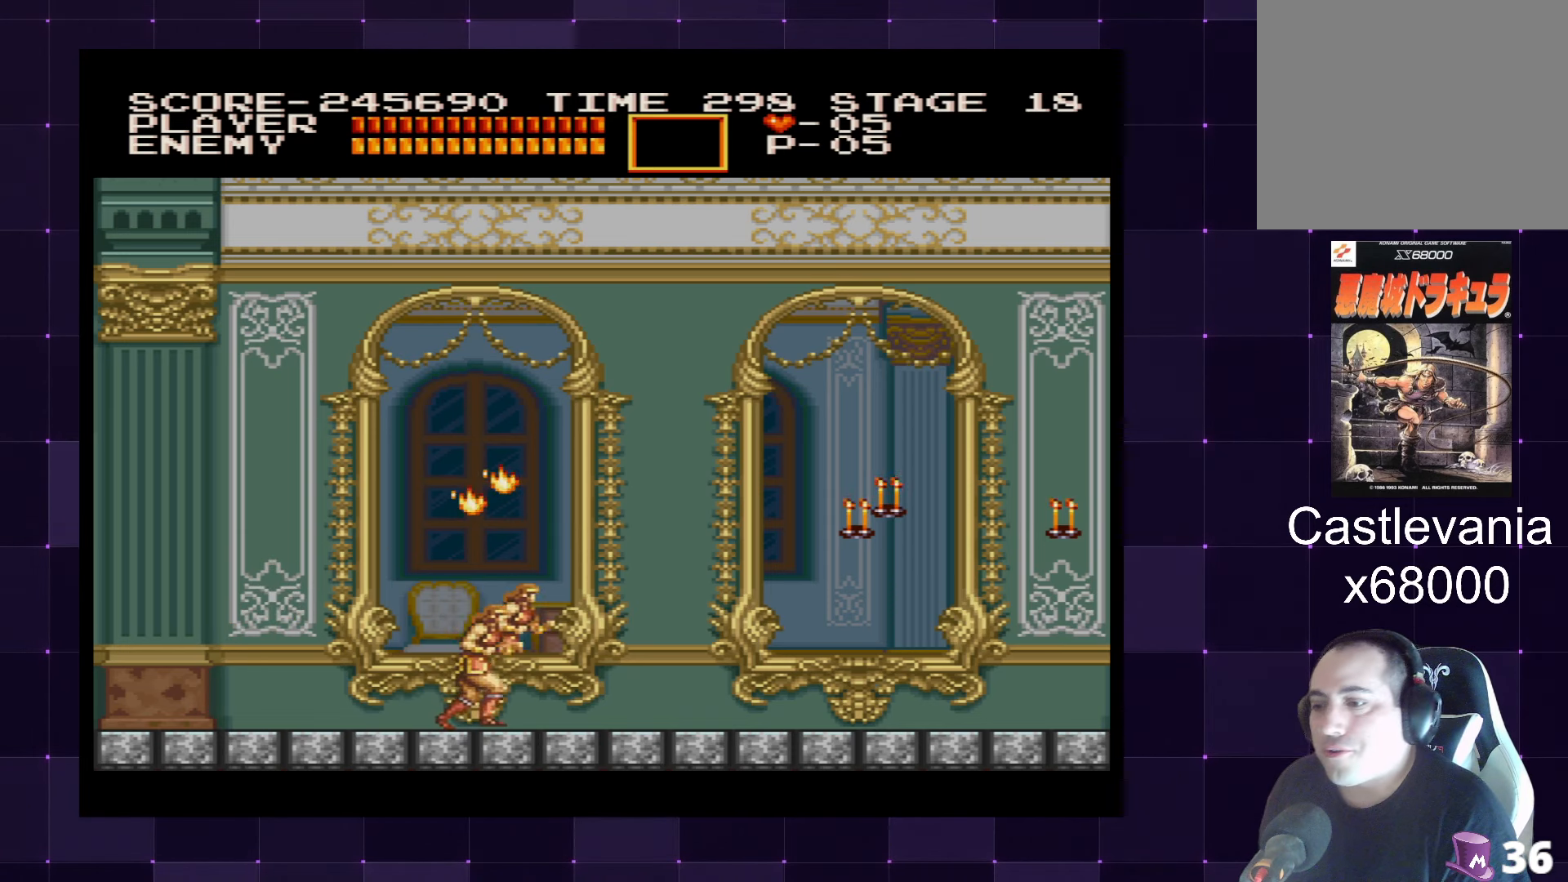
{"buttons": ["SQUARE", "DPAD_RIGHT"], "left_stick": "center", "right_stick": "center", "events": [[300, "CROSS", "down"], [417, "SQUARE", "down"], [484, "CROSS", "up"]]}
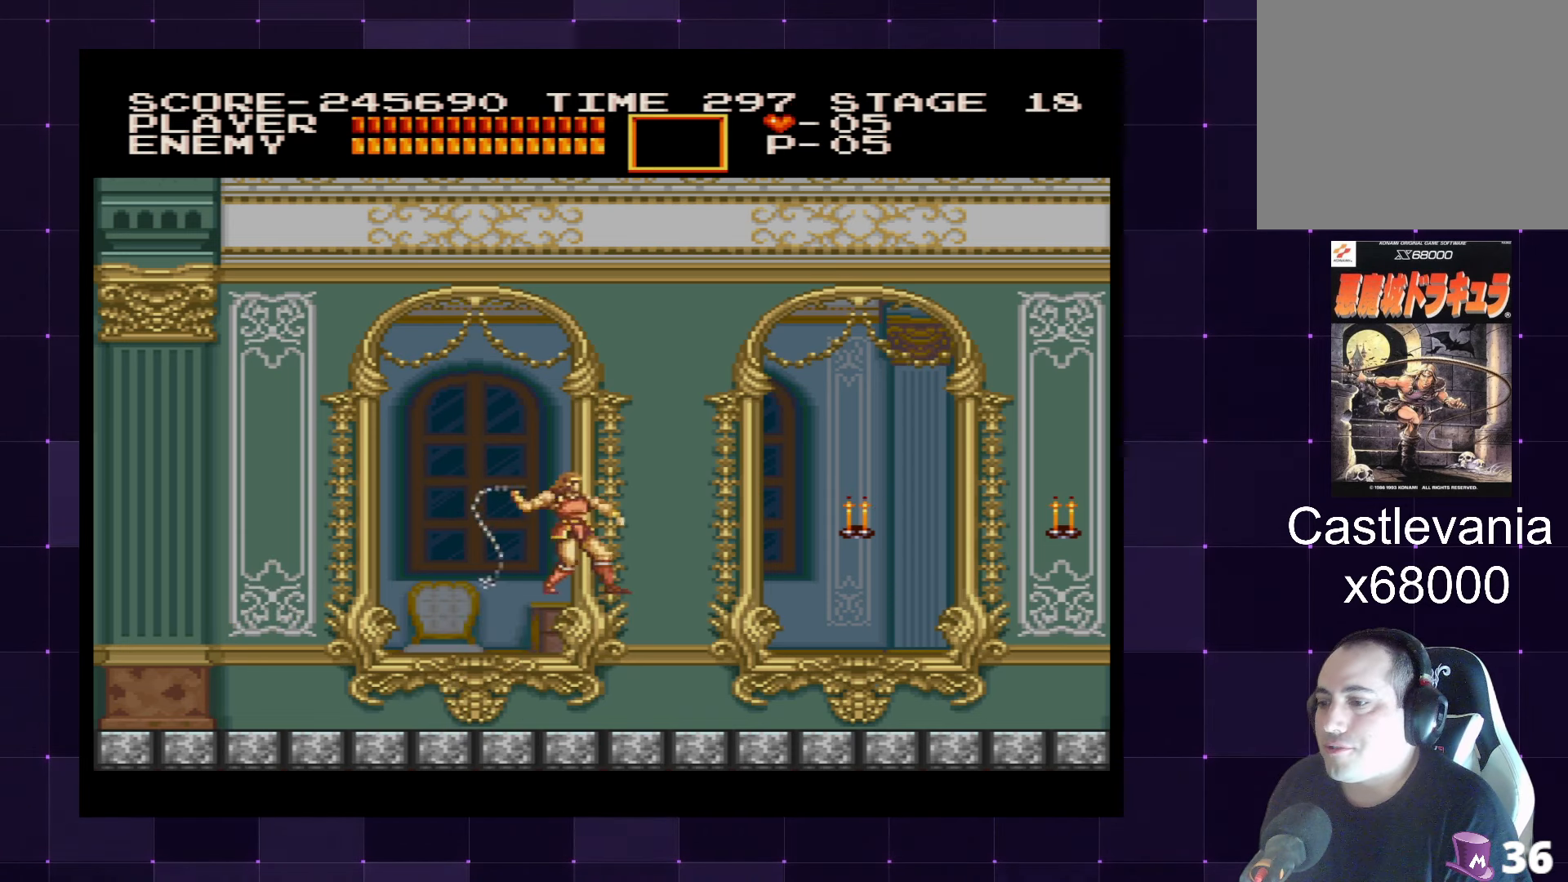
{"buttons": ["DPAD_RIGHT"], "left_stick": "center", "right_stick": "center", "events": [[67, "SQUARE", "up"]]}
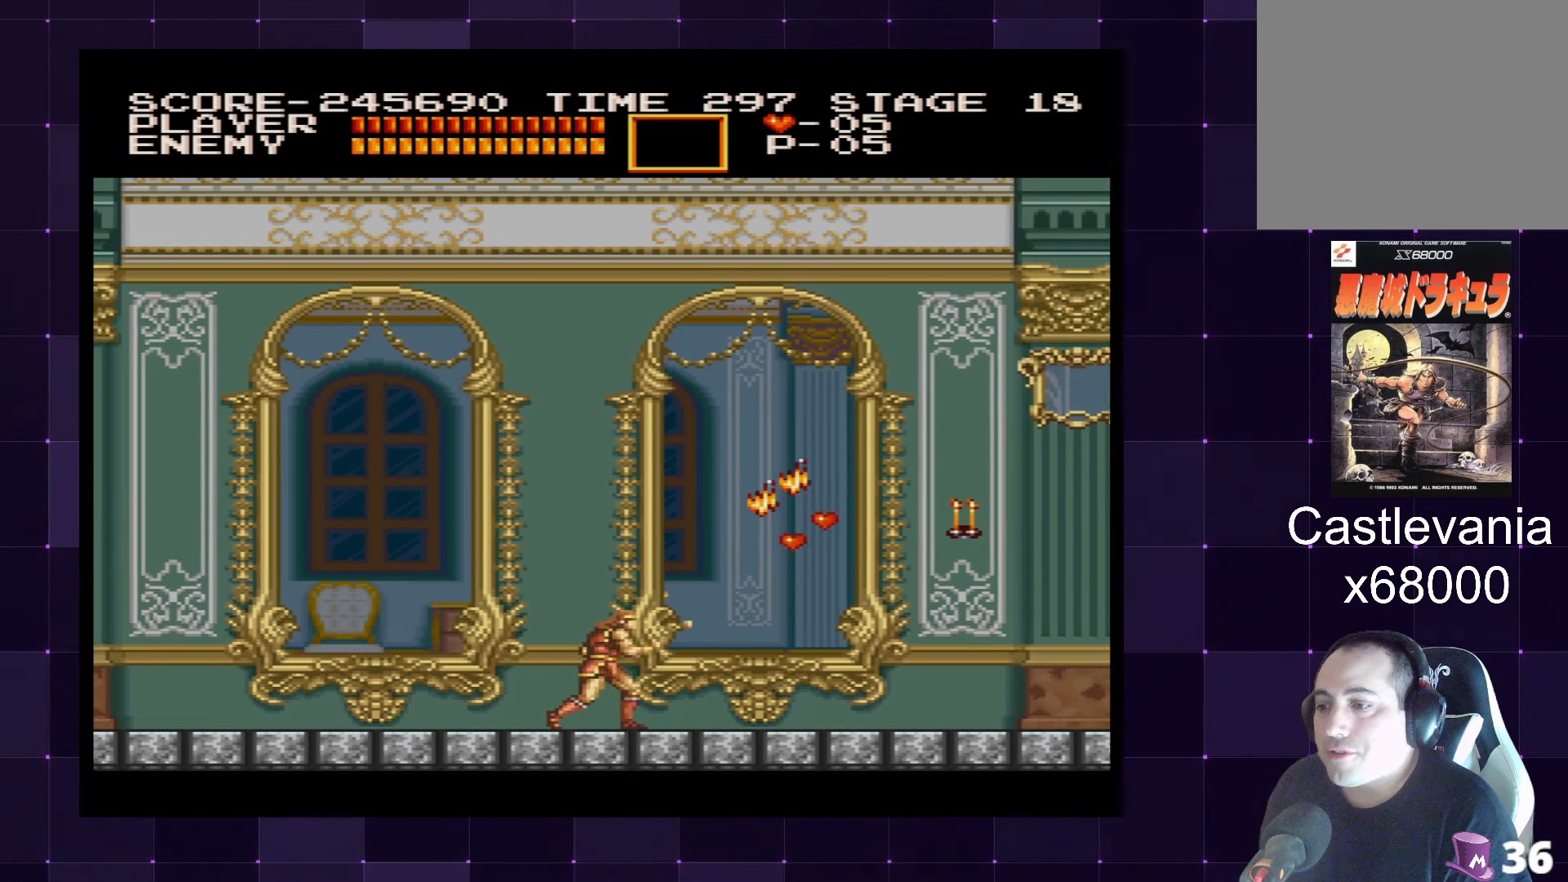
{"buttons": ["DPAD_RIGHT"], "left_stick": "center", "right_stick": "center", "events": []}
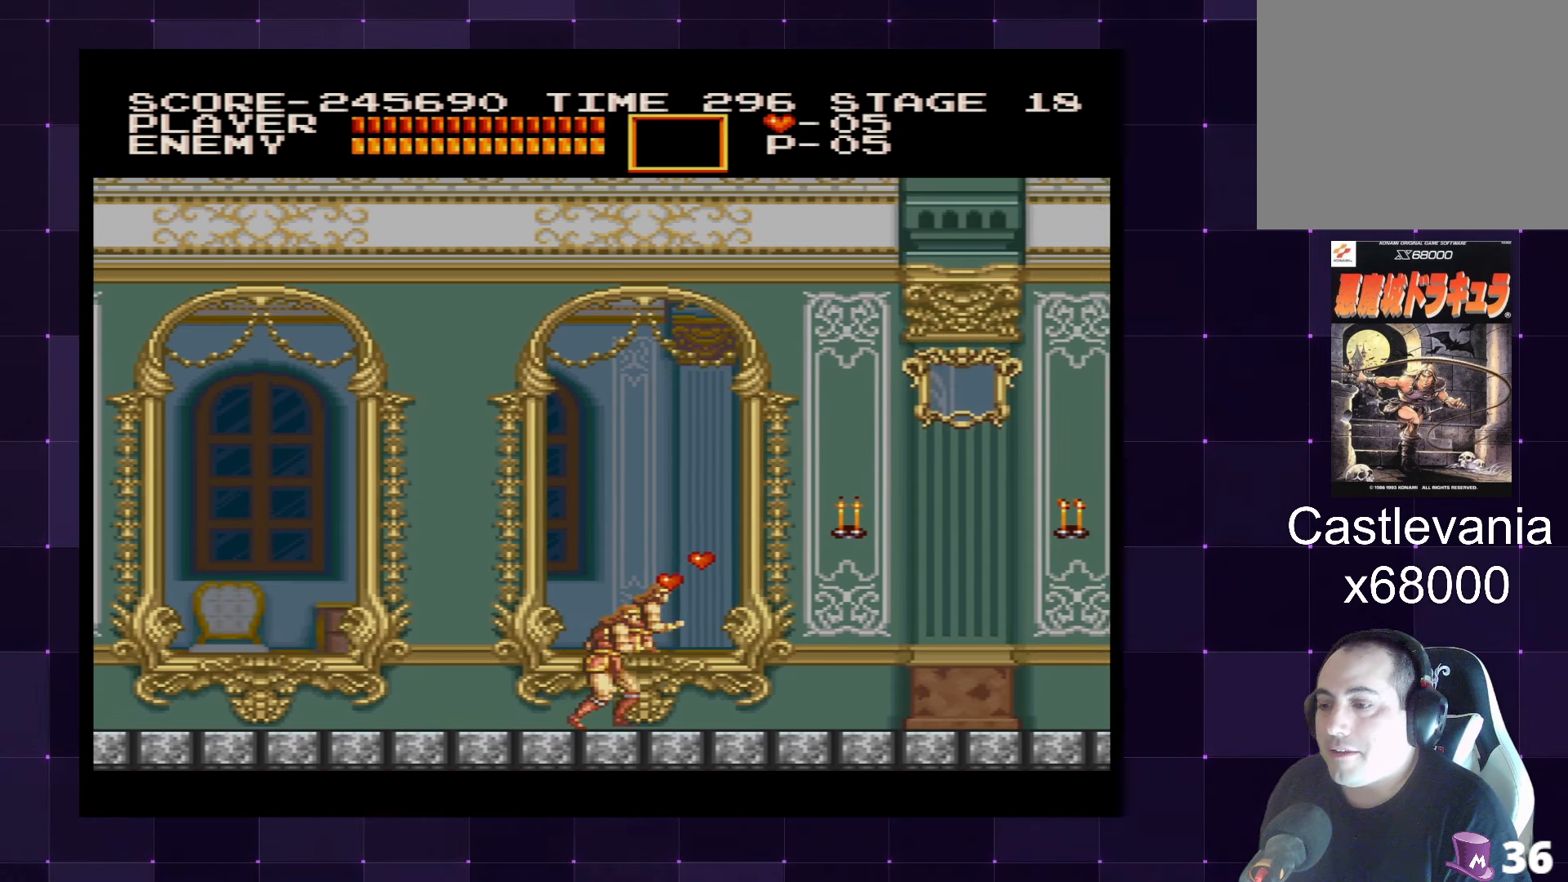
{"buttons": ["DPAD_RIGHT"], "left_stick": "center", "right_stick": "center", "events": [[17, "CROSS", "down"], [84, "SQUARE", "down"], [167, "CROSS", "up"], [200, "SQUARE", "up"]]}
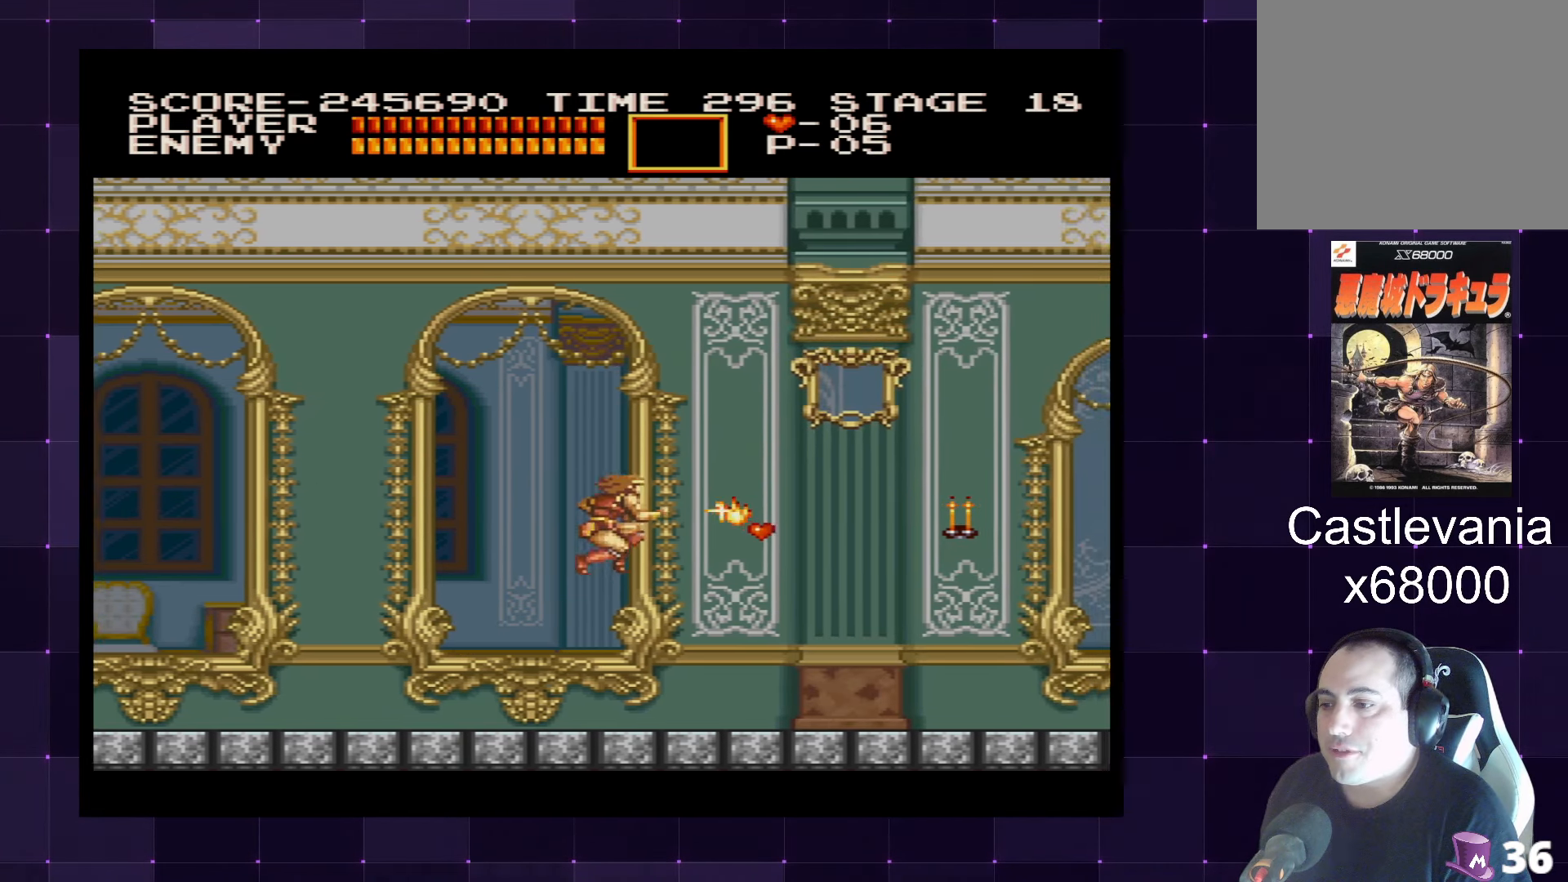
{"buttons": ["DPAD_RIGHT"], "left_stick": "center", "right_stick": "center", "events": []}
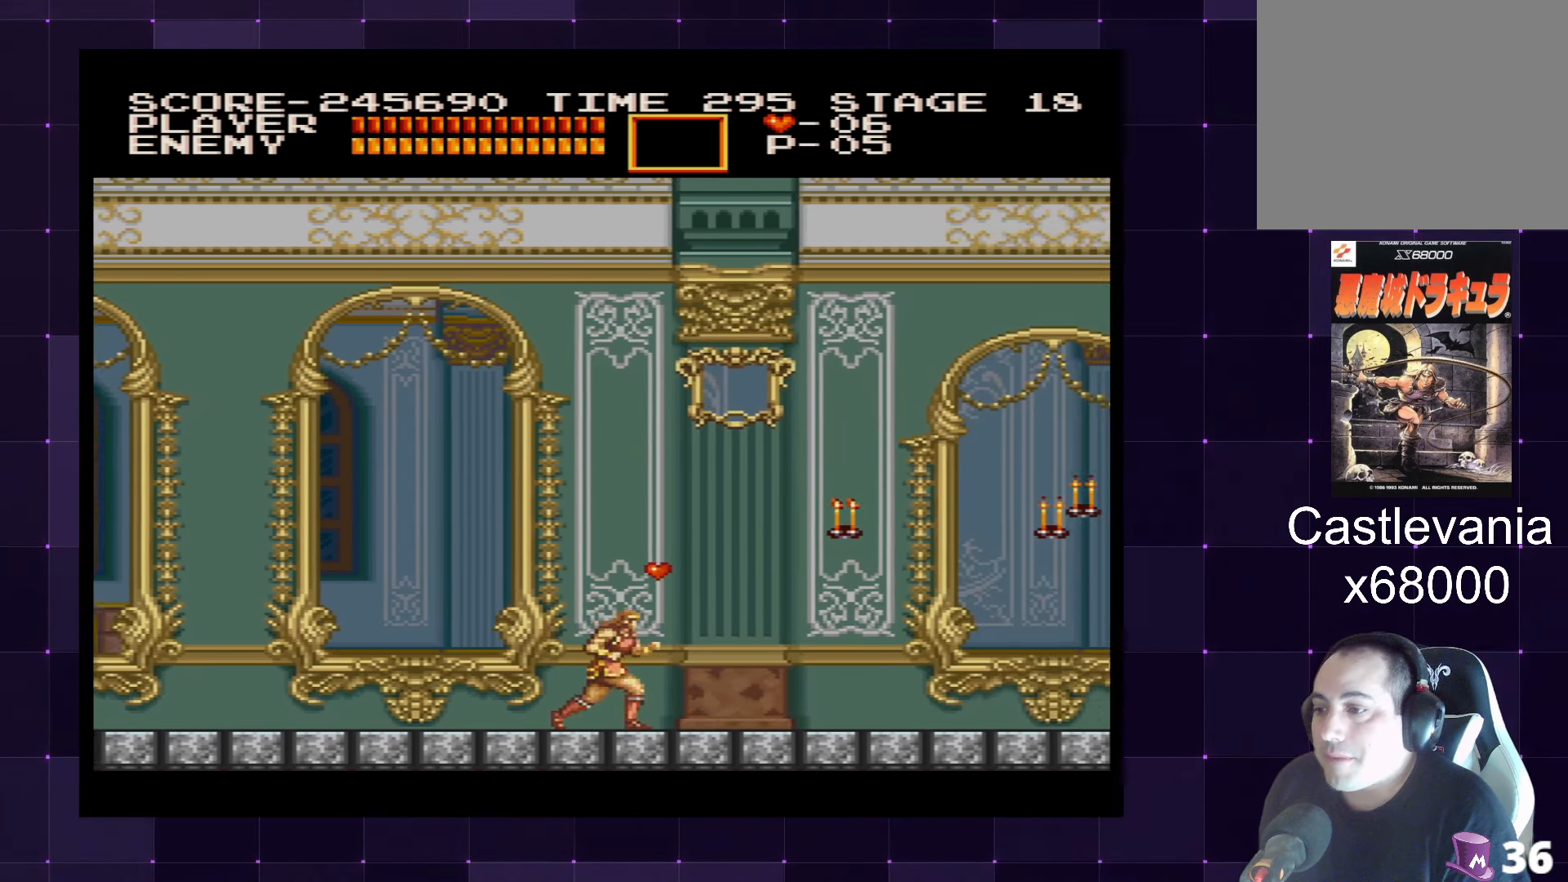
{"buttons": [], "left_stick": "center", "right_stick": "center", "events": [[84, "DPAD_RIGHT", "up"], [250, "CROSS", "down"], [350, "SQUARE", "down"], [384, "CROSS", "up"], [450, "SQUARE", "up"]]}
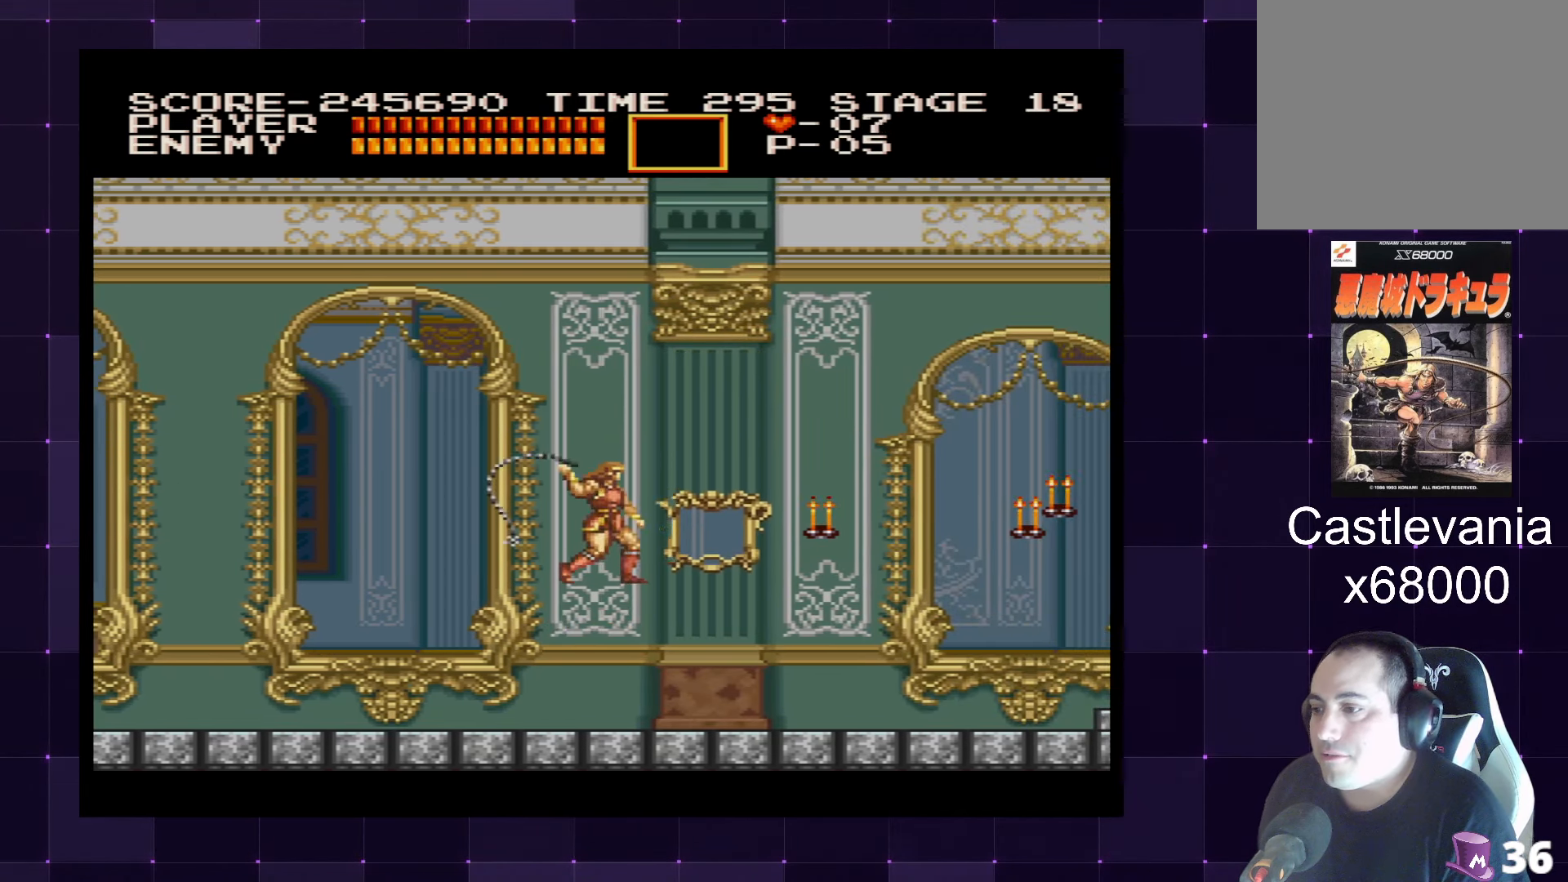
{"buttons": [], "left_stick": "center", "right_stick": "center", "events": []}
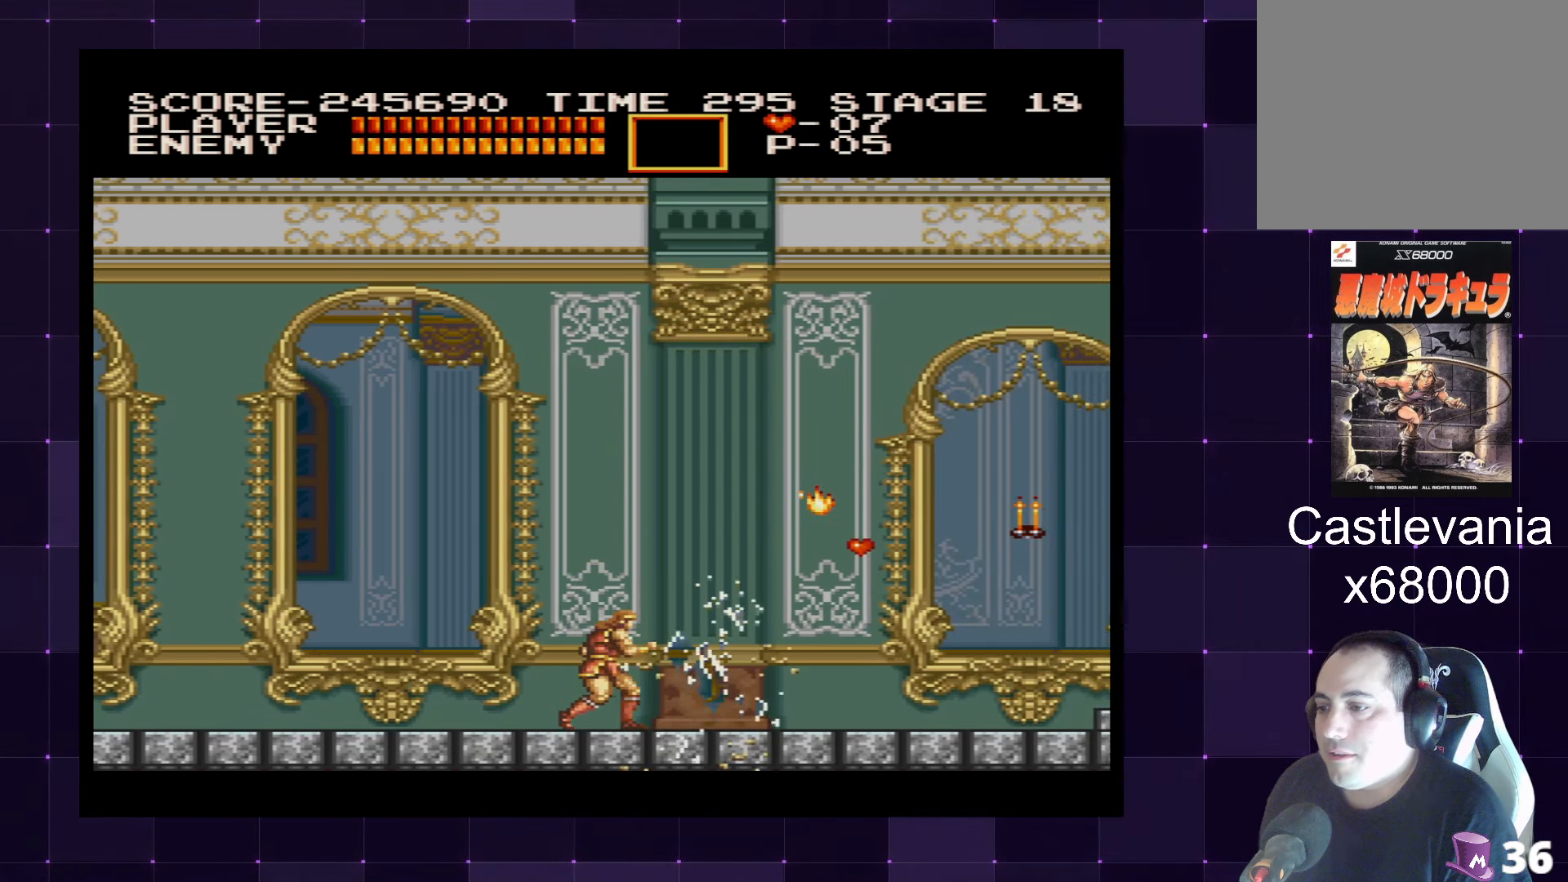
{"buttons": ["DPAD_RIGHT"], "left_stick": "center", "right_stick": "center", "events": [[233, "DPAD_RIGHT", "down"]]}
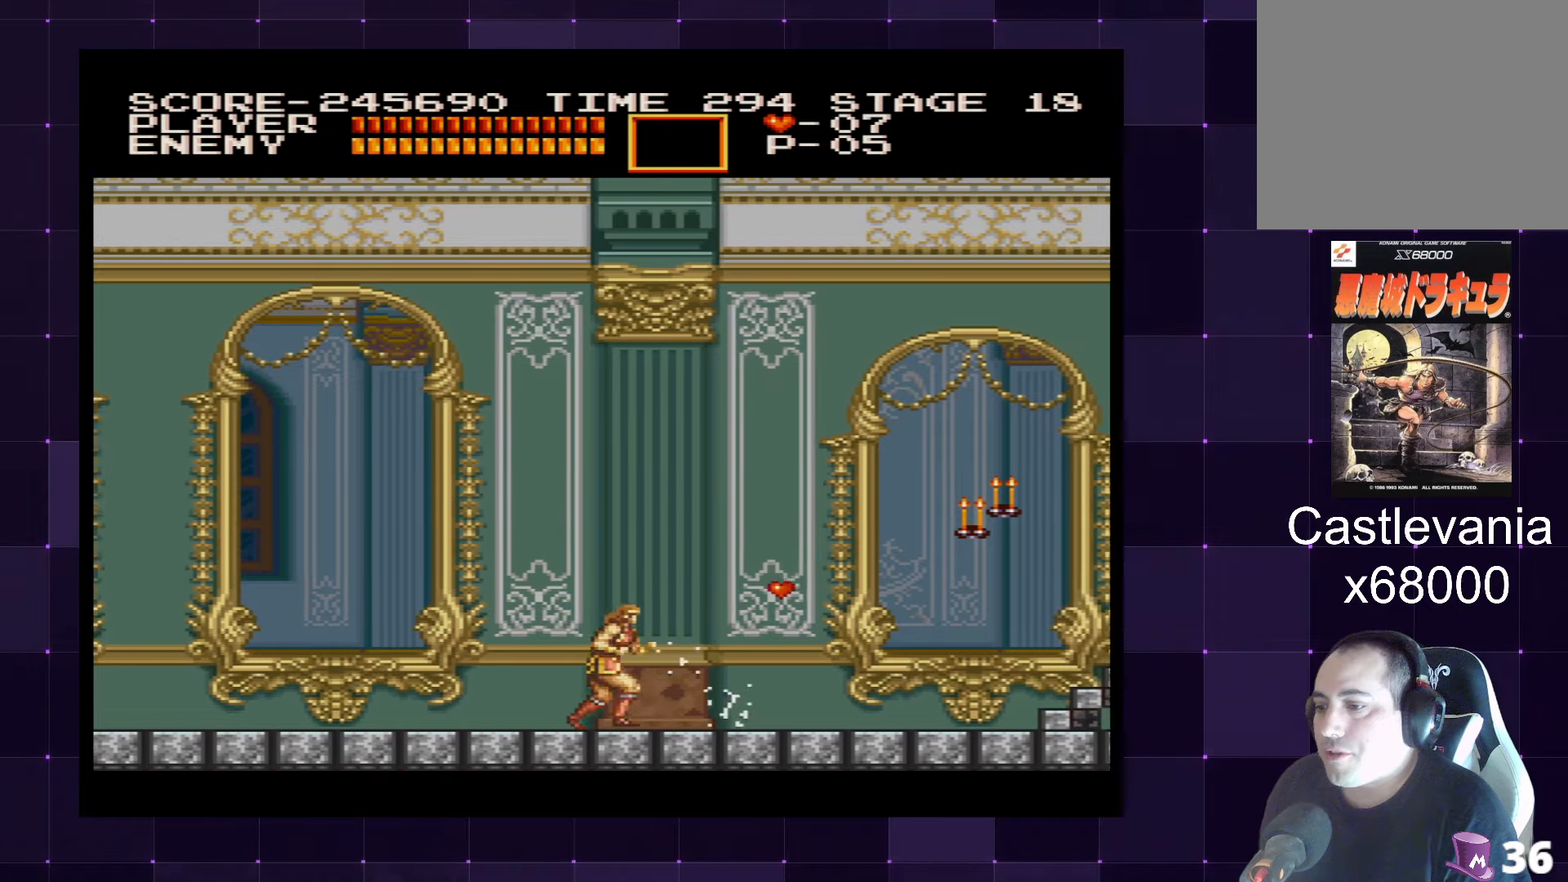
{"buttons": ["DPAD_RIGHT"], "left_stick": "center", "right_stick": "center", "events": []}
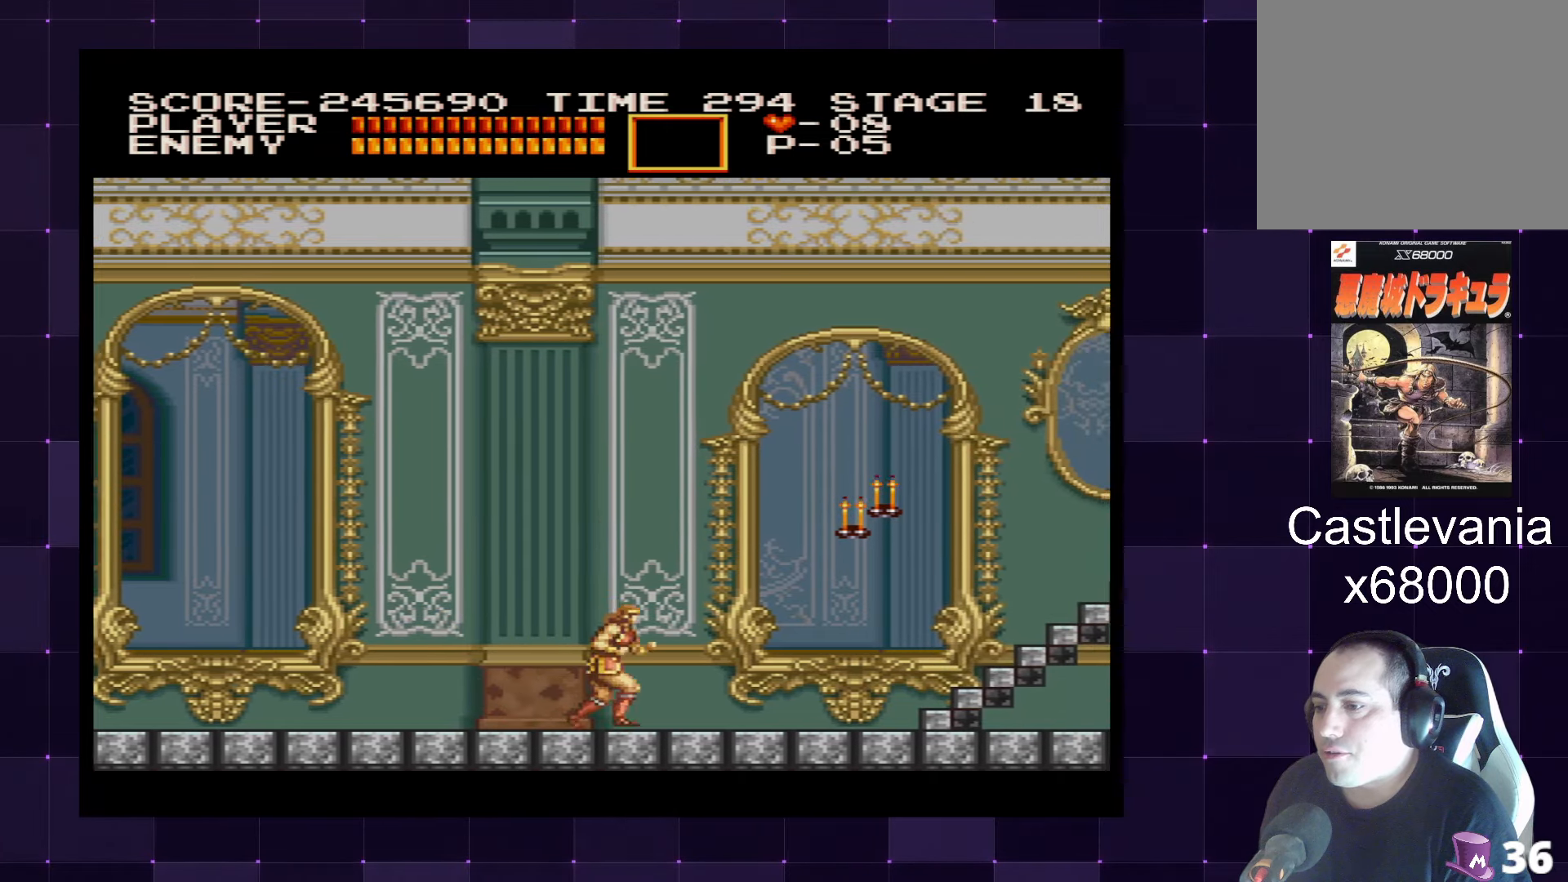
{"buttons": ["DPAD_RIGHT"], "left_stick": "center", "right_stick": "center", "events": [[50, "CROSS", "down"], [116, "SQUARE", "down"], [166, "CROSS", "up"], [216, "SQUARE", "up"]]}